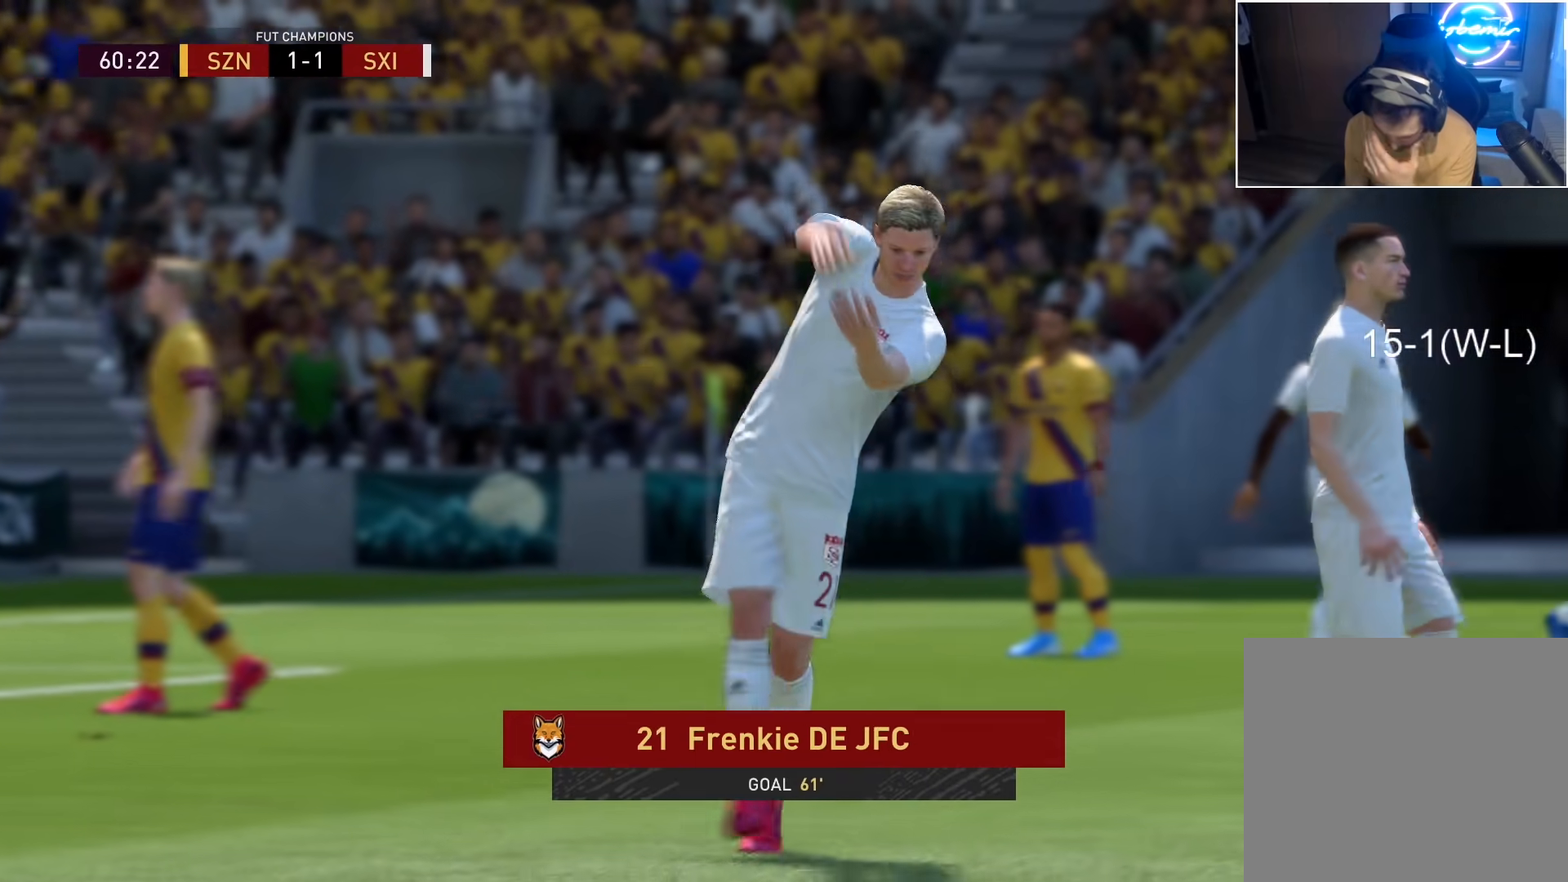
Gameplay with a controller (PlayStation layout); each line is a JSON object with the inputs held at the frame after it. "events" lists button and stick changes between this image and that frame as [ms after this image, input, new state], when the widget could be followed in between.
{"buttons": [], "left_stick": "center", "right_stick": "center", "events": []}
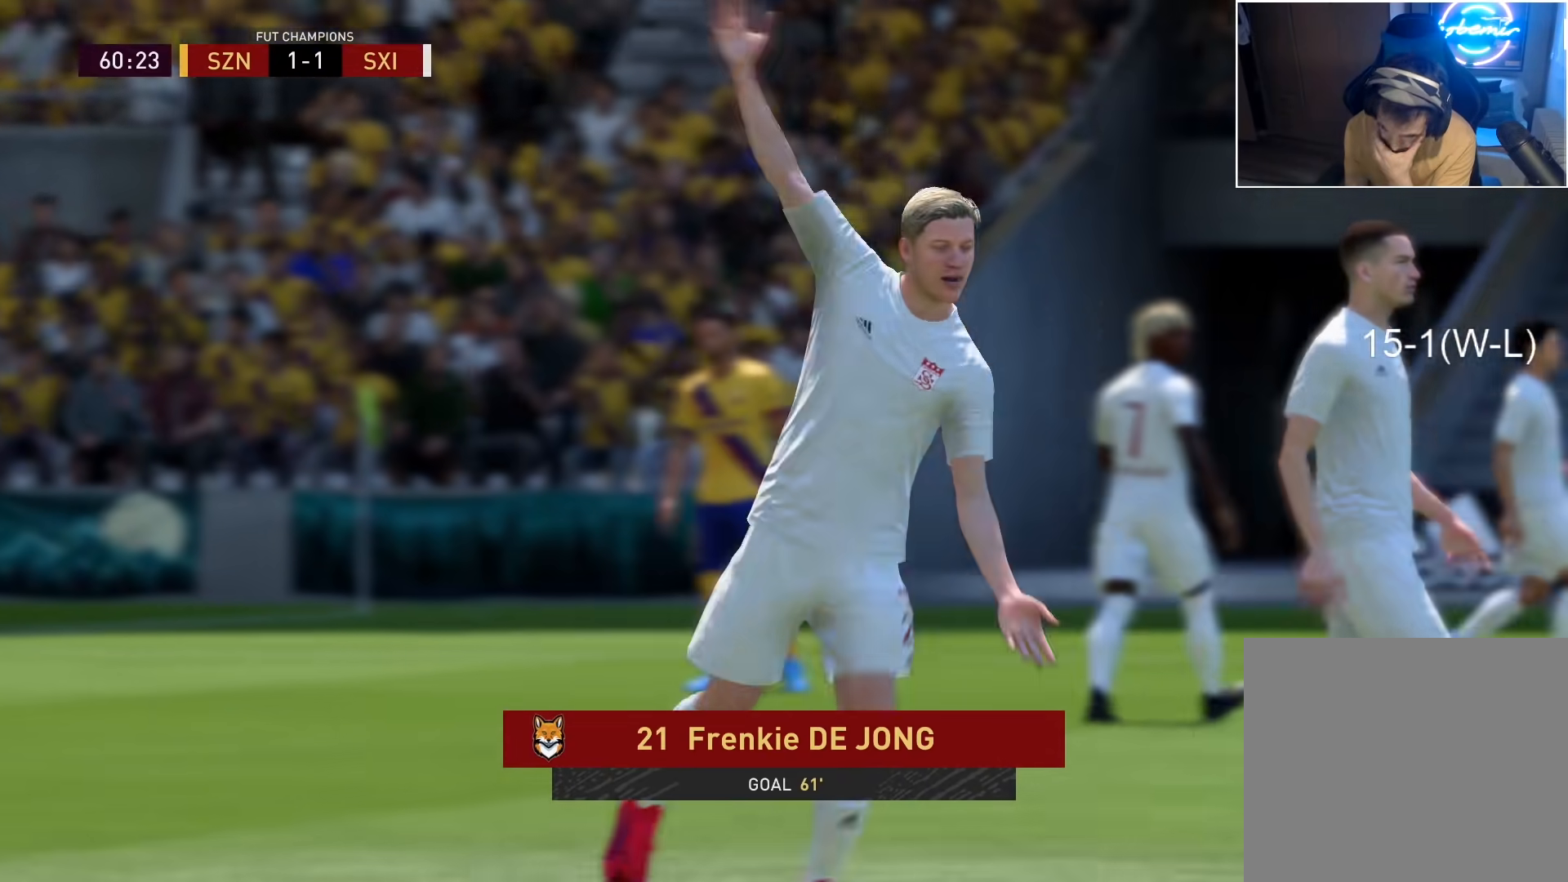
{"buttons": [], "left_stick": "center", "right_stick": "center", "events": []}
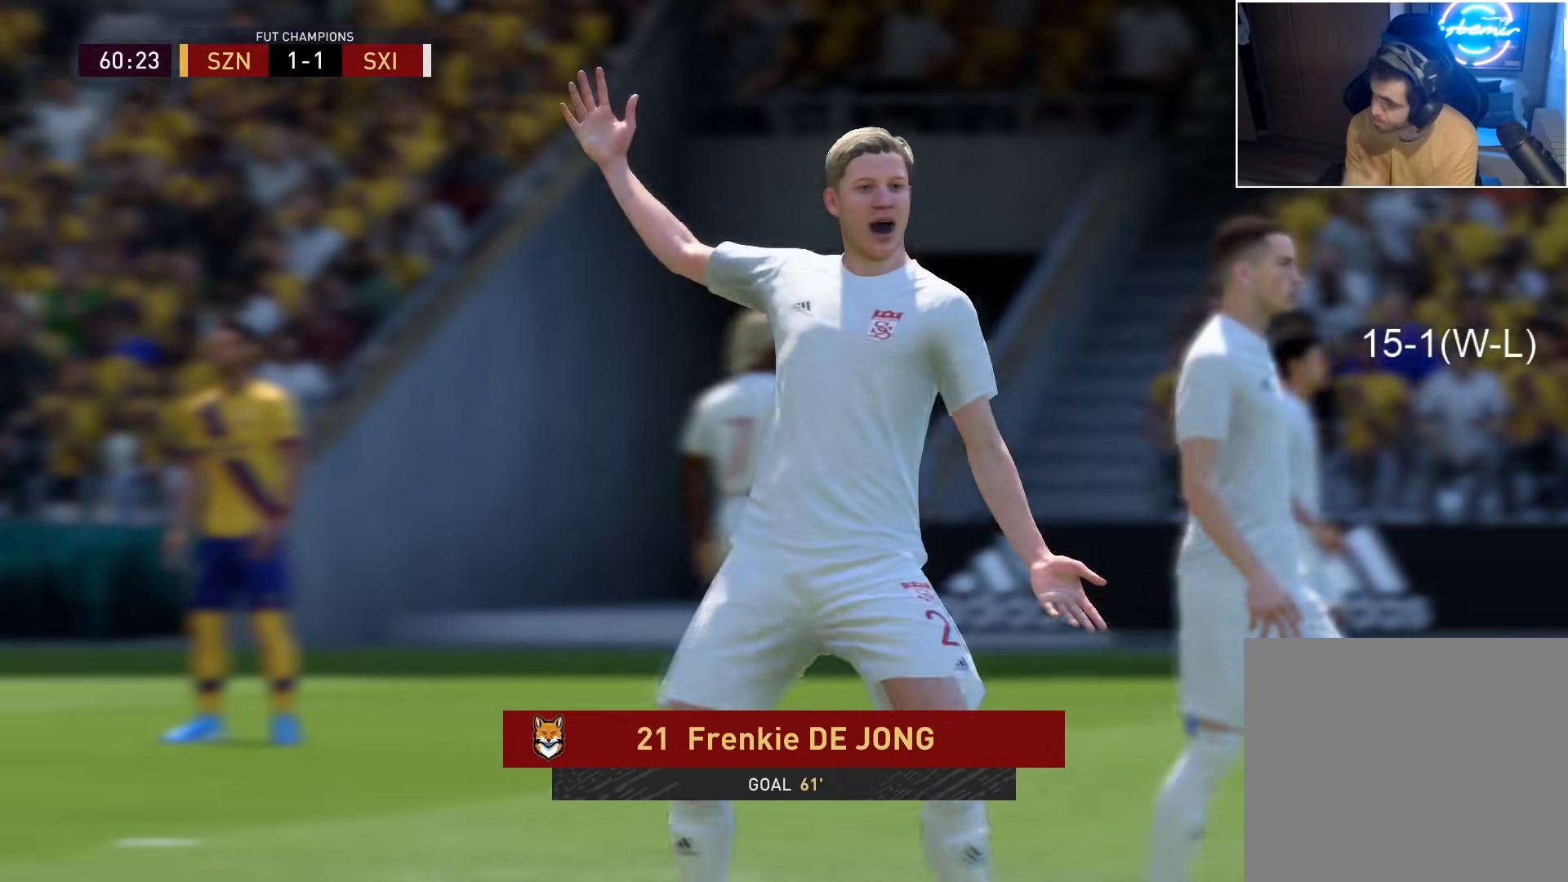
{"buttons": [], "left_stick": "center", "right_stick": "center", "events": []}
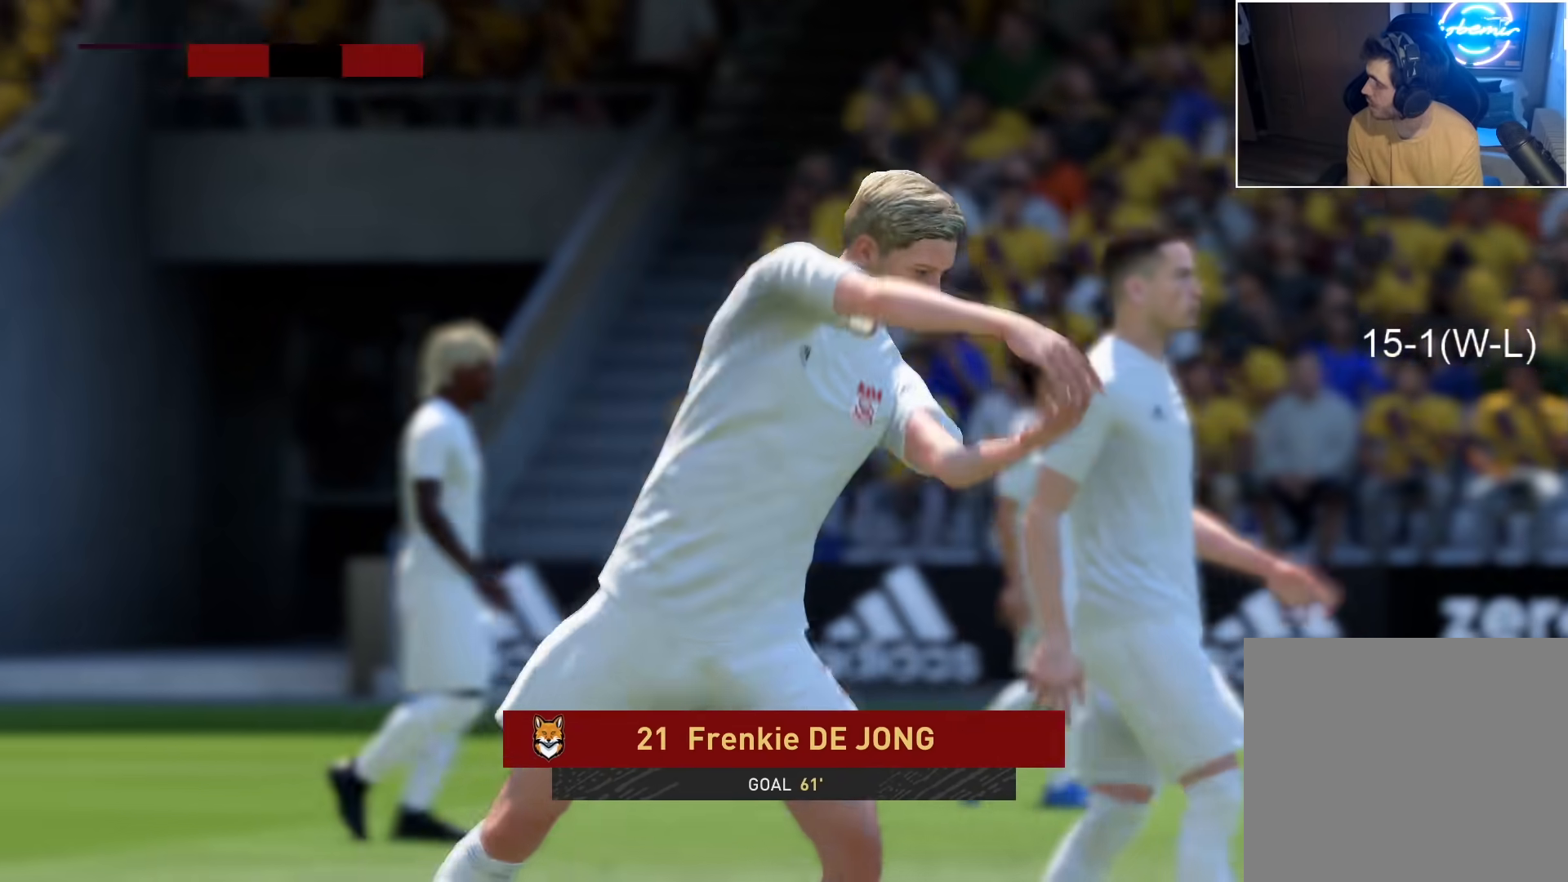
{"buttons": [], "left_stick": "center", "right_stick": "center", "events": []}
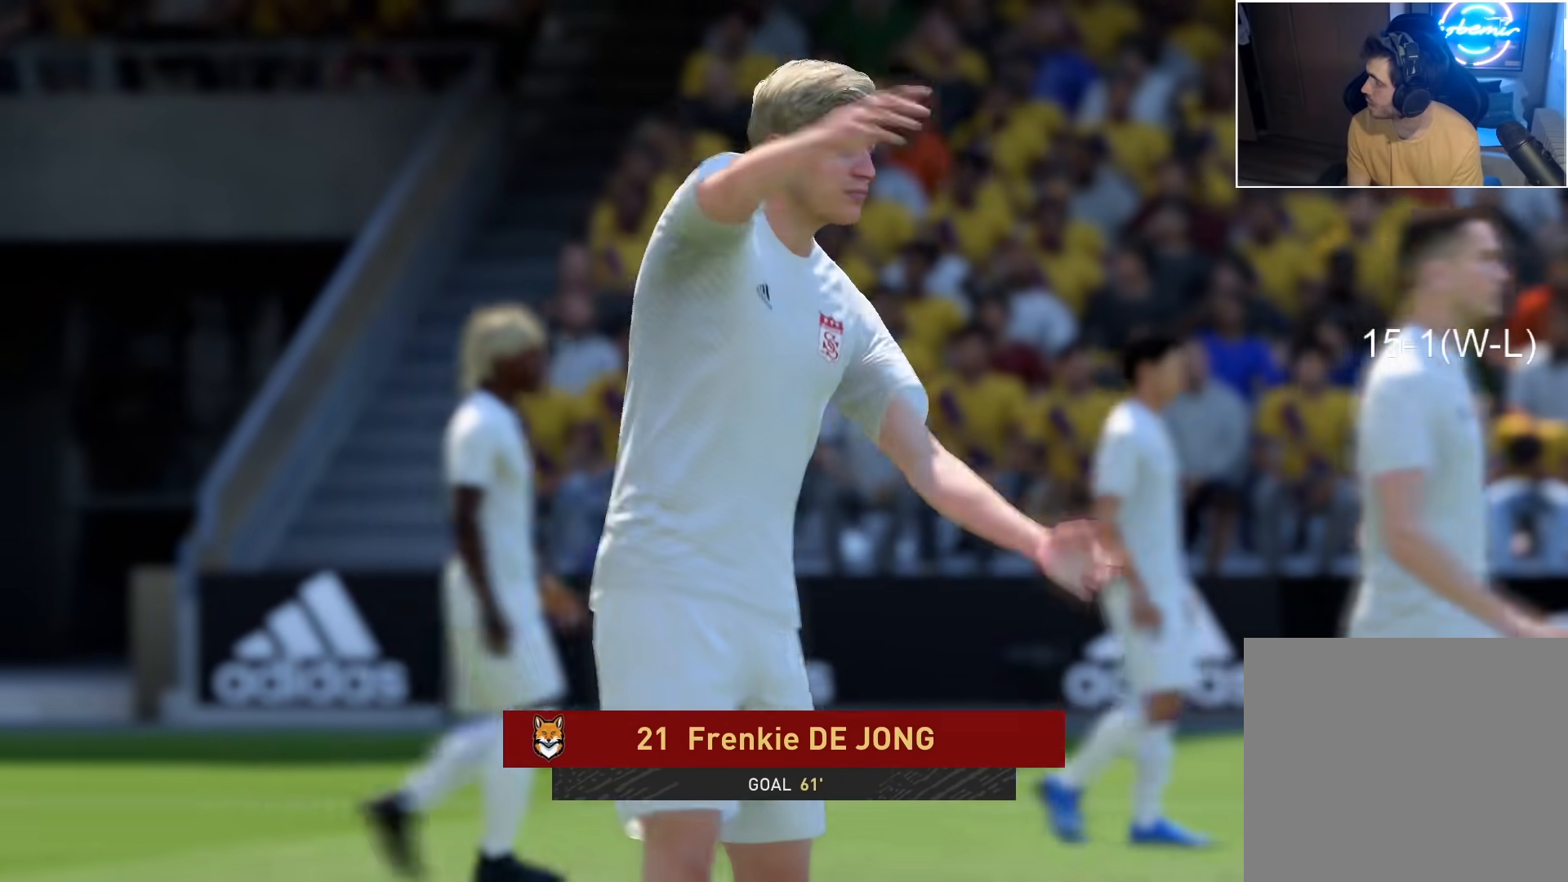
{"buttons": [], "left_stick": "down-left", "right_stick": "center", "events": [[367, "left_stick", "down-left"]]}
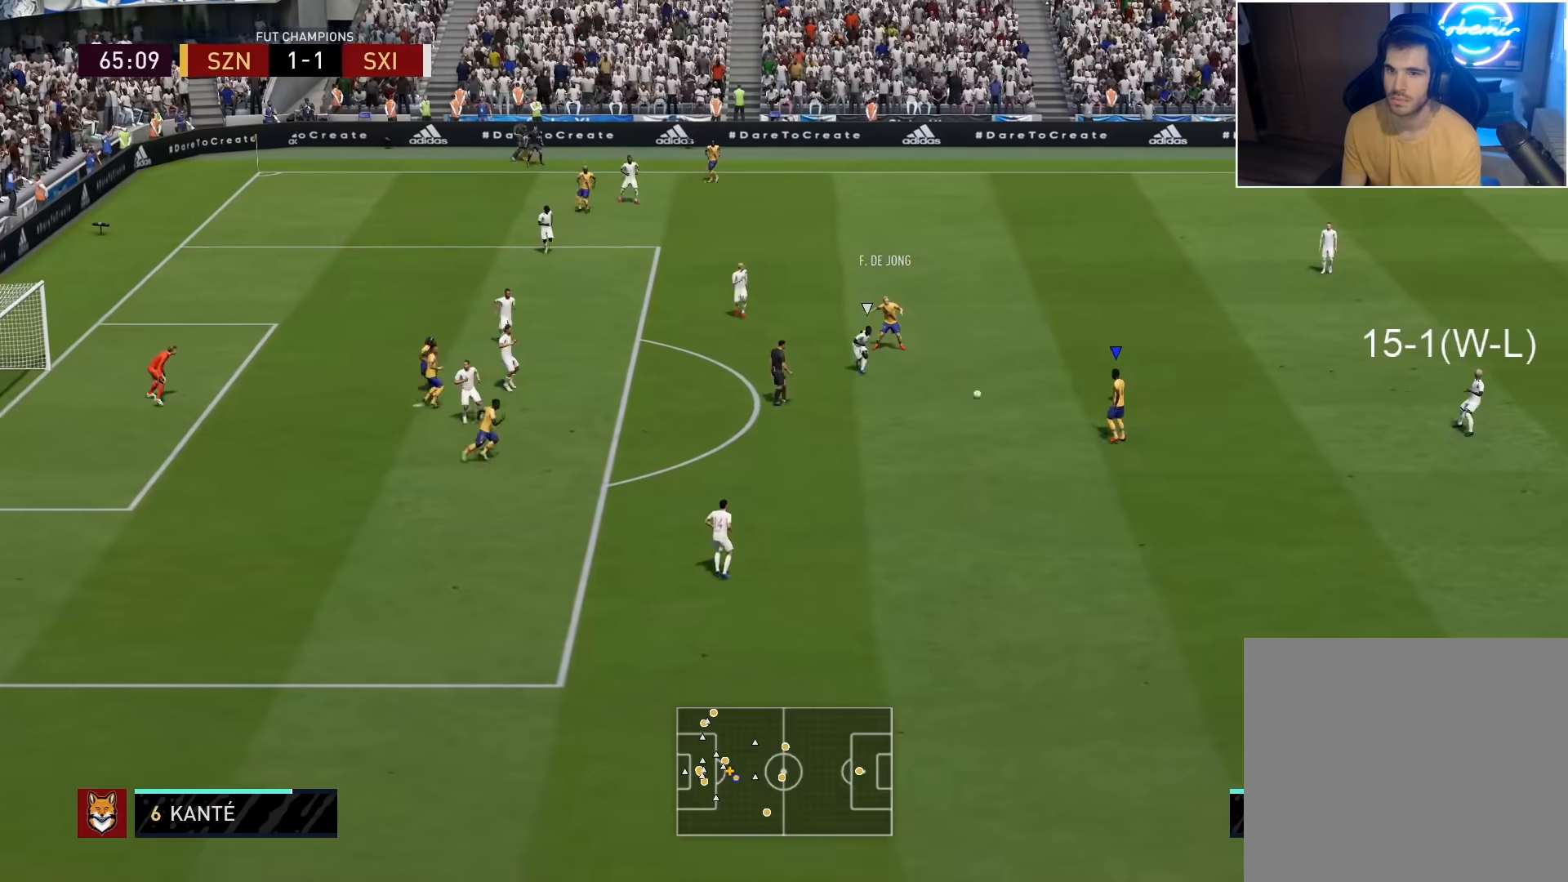
{"buttons": [], "left_stick": "down", "right_stick": "center", "events": [[67, "CROSS", "down"], [183, "CROSS", "up"], [350, "left_stick", "center"], [483, "left_stick", "down"]]}
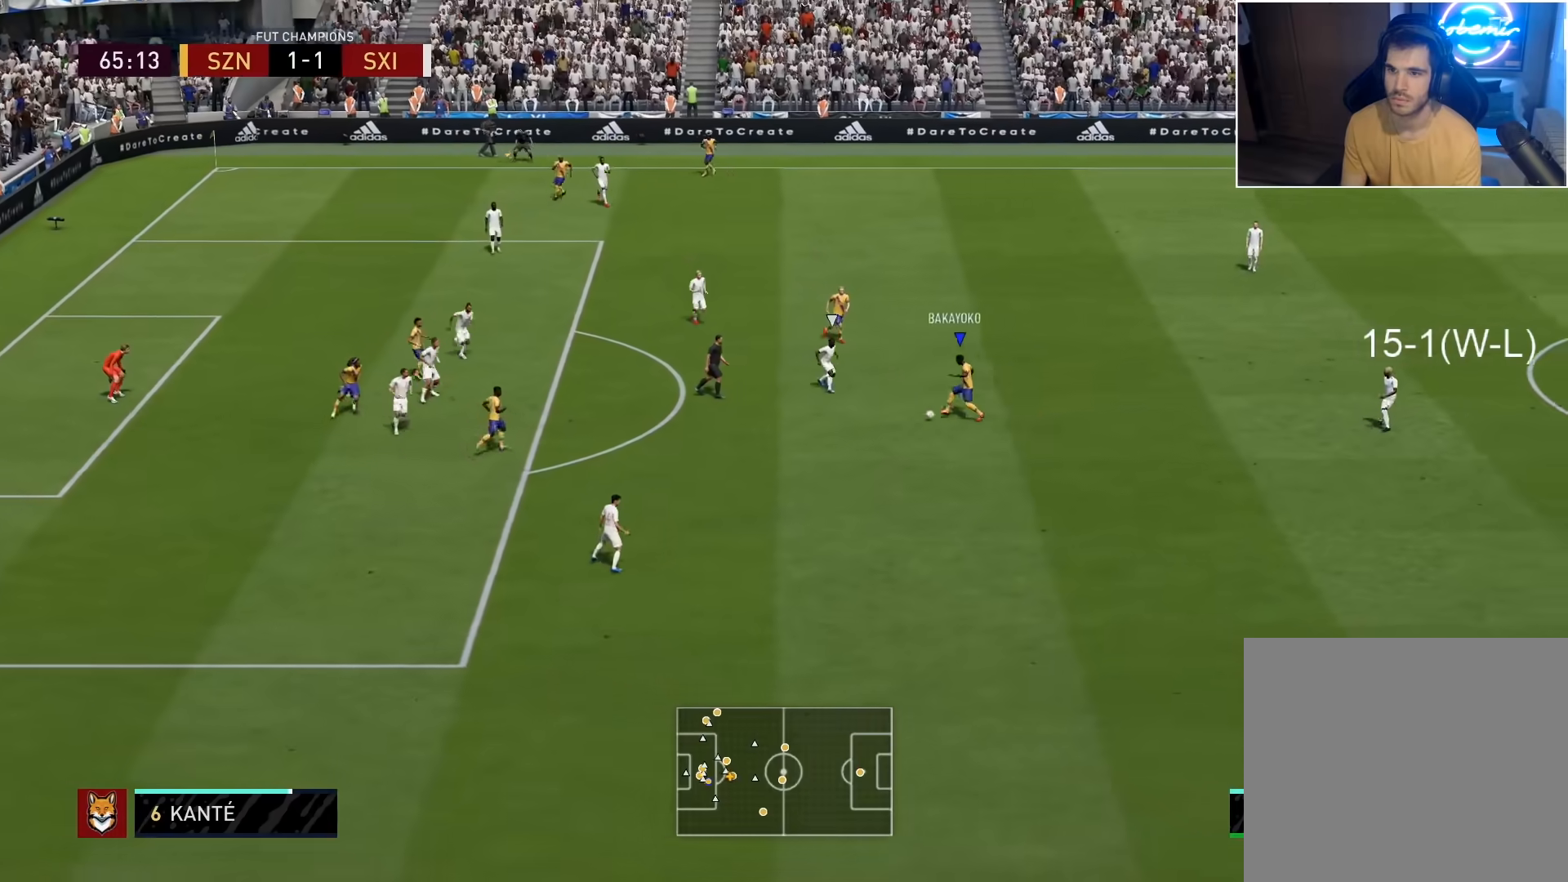
{"buttons": [], "left_stick": "down", "right_stick": "center", "events": []}
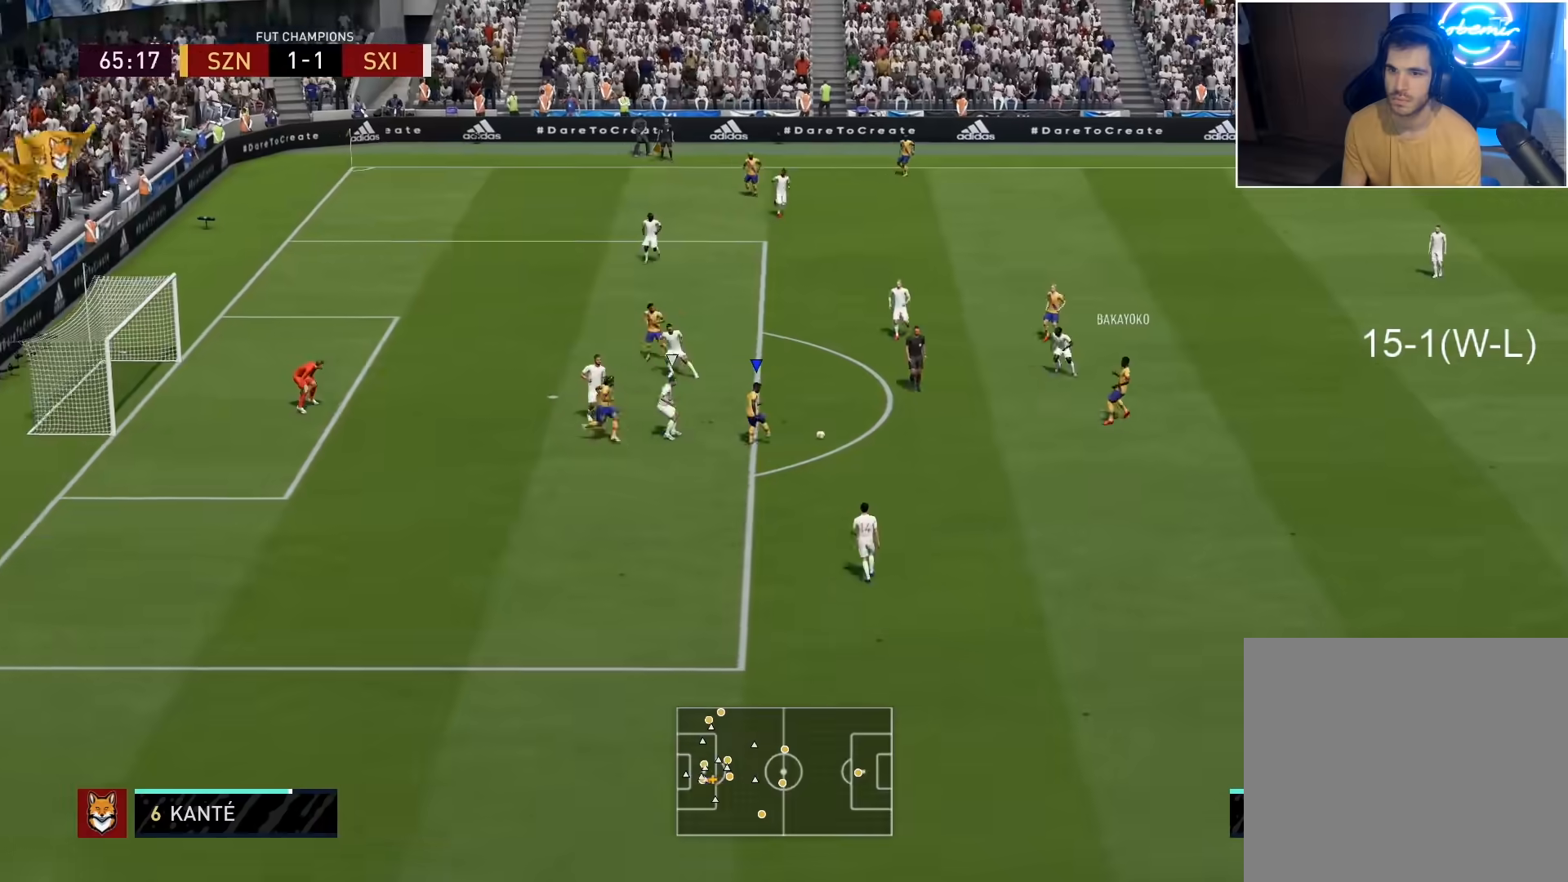
{"buttons": [], "left_stick": "up-left", "right_stick": "center", "events": [[50, "R1", "down"], [67, "left_stick", "up"], [100, "L3", "down"], [417, "R1", "up"], [500, "L3", "up"], [500, "left_stick", "up-left"]]}
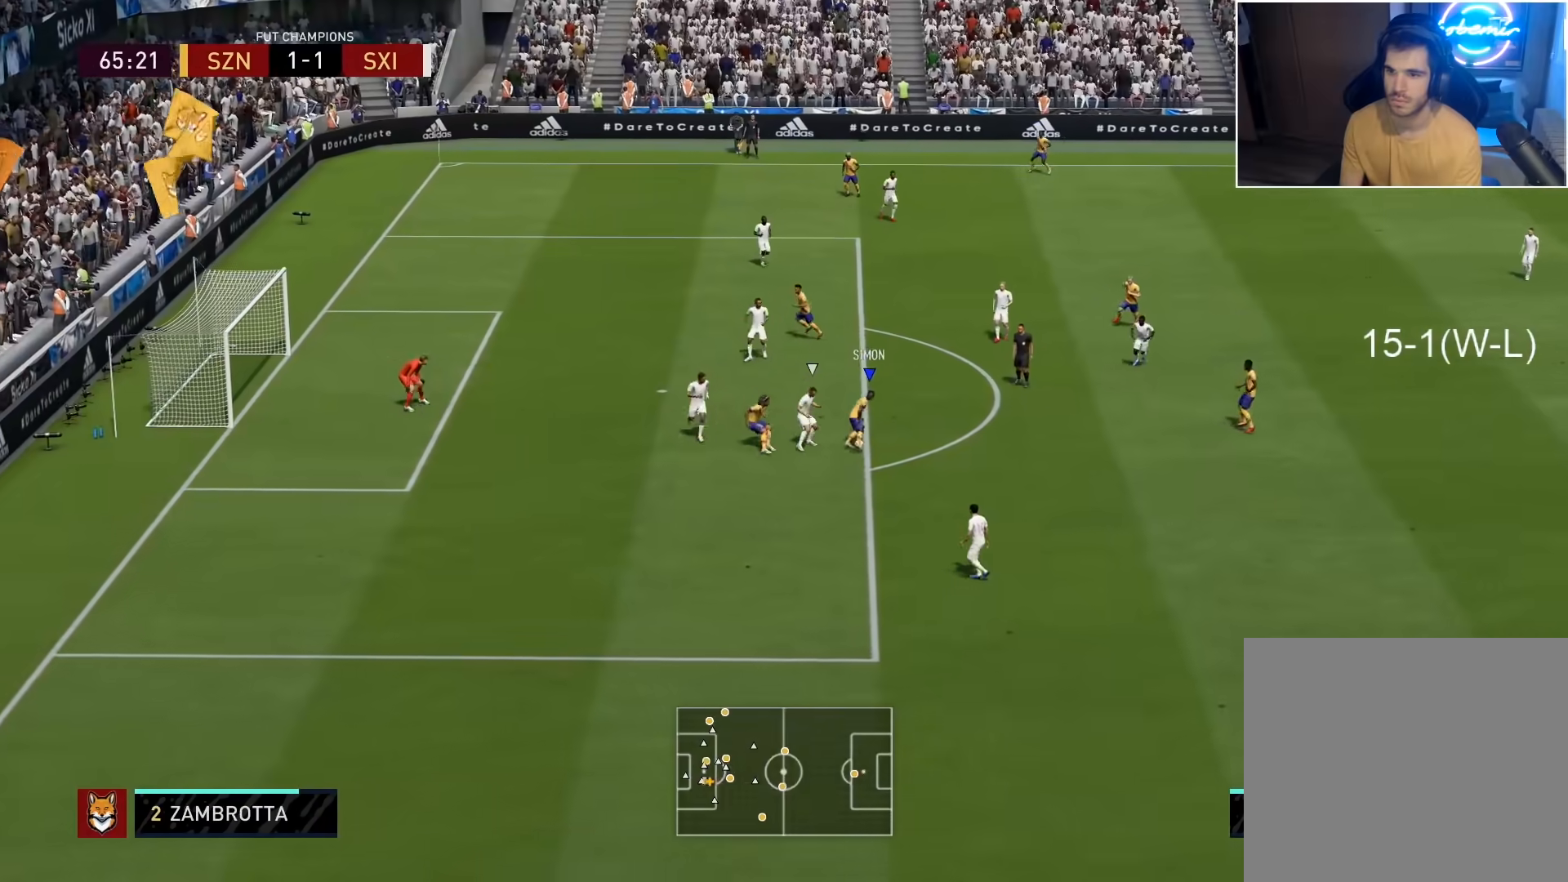
{"buttons": ["CIRCLE", "L3"], "left_stick": "up-left", "right_stick": "center", "events": [[300, "CIRCLE", "down"], [350, "L3", "down"], [383, "R2", "down"], [483, "R2", "up"]]}
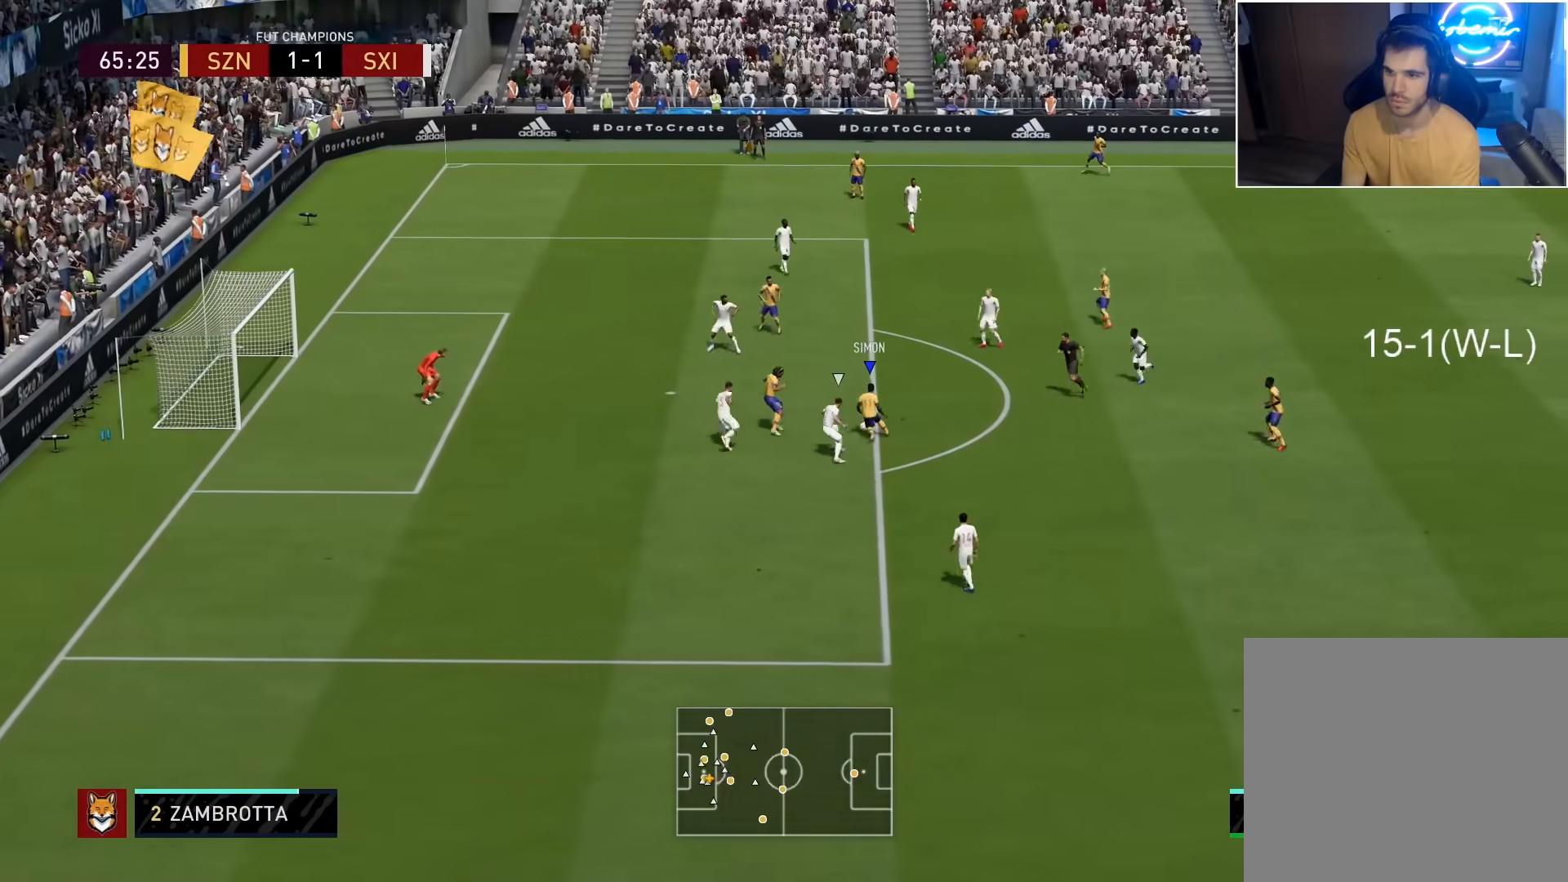
{"buttons": ["L3"], "left_stick": "up-left", "right_stick": "center", "events": [[17, "CIRCLE", "up"]]}
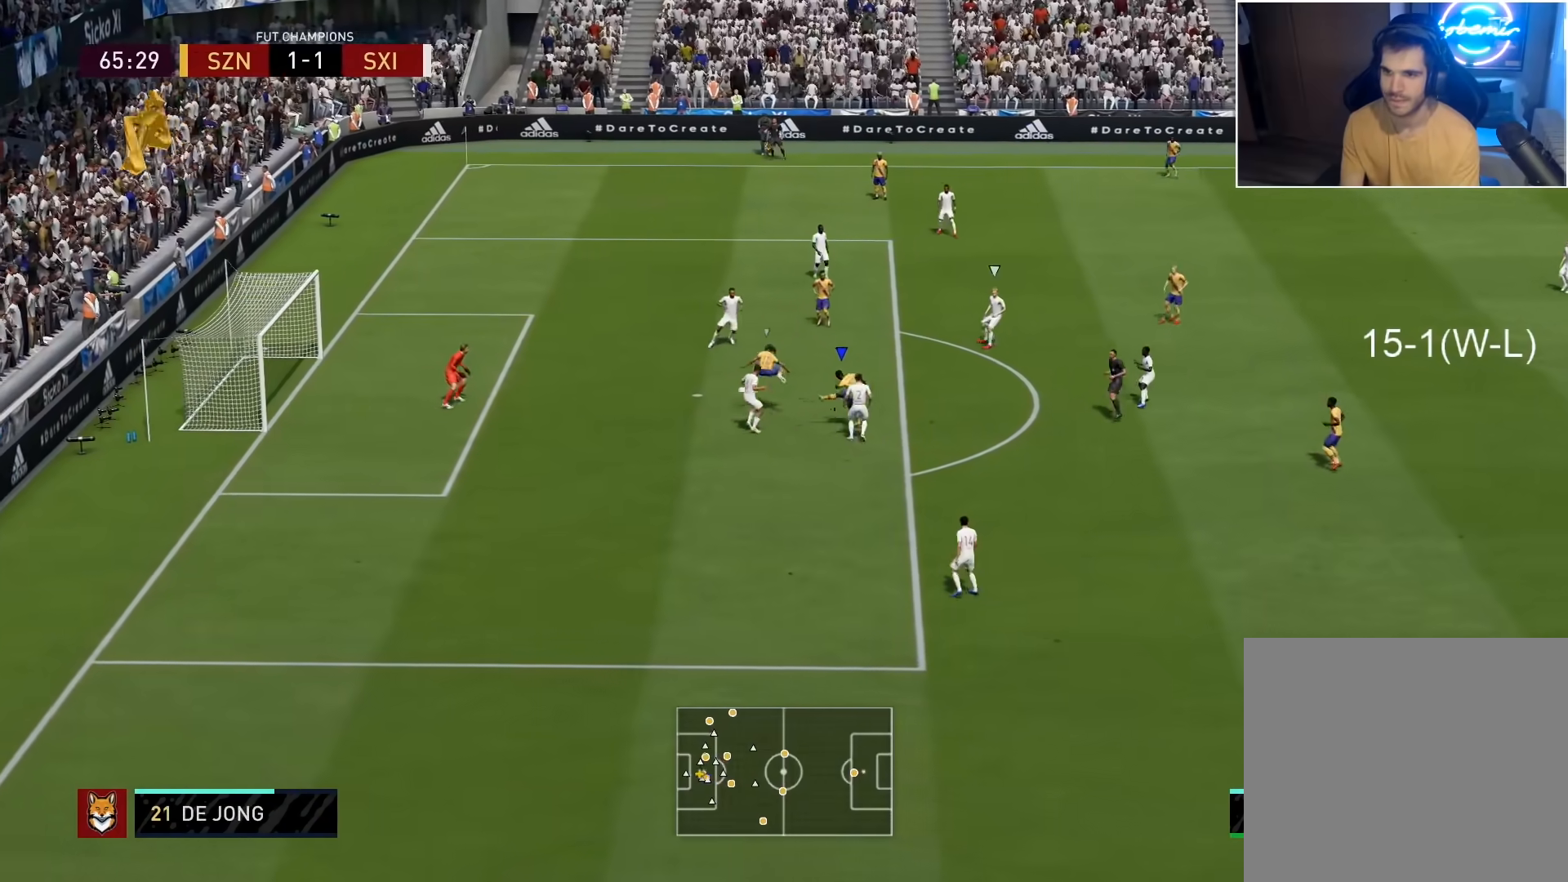
{"buttons": ["L3"], "left_stick": "up-left", "right_stick": "center", "events": []}
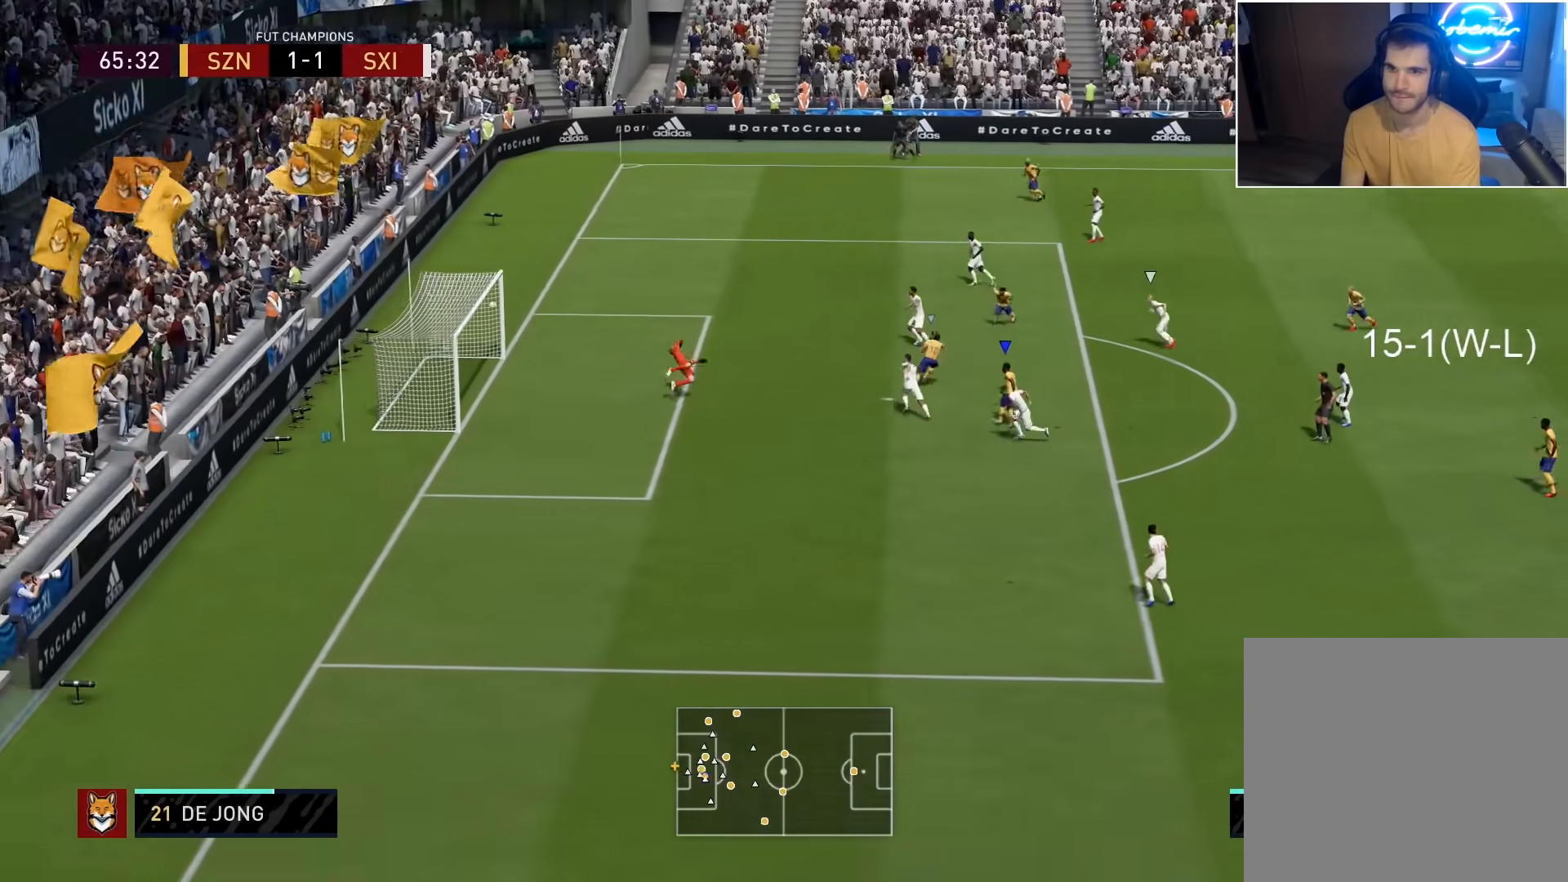
{"buttons": [], "left_stick": "center", "right_stick": "center", "events": [[267, "L3", "up"], [350, "left_stick", "center"]]}
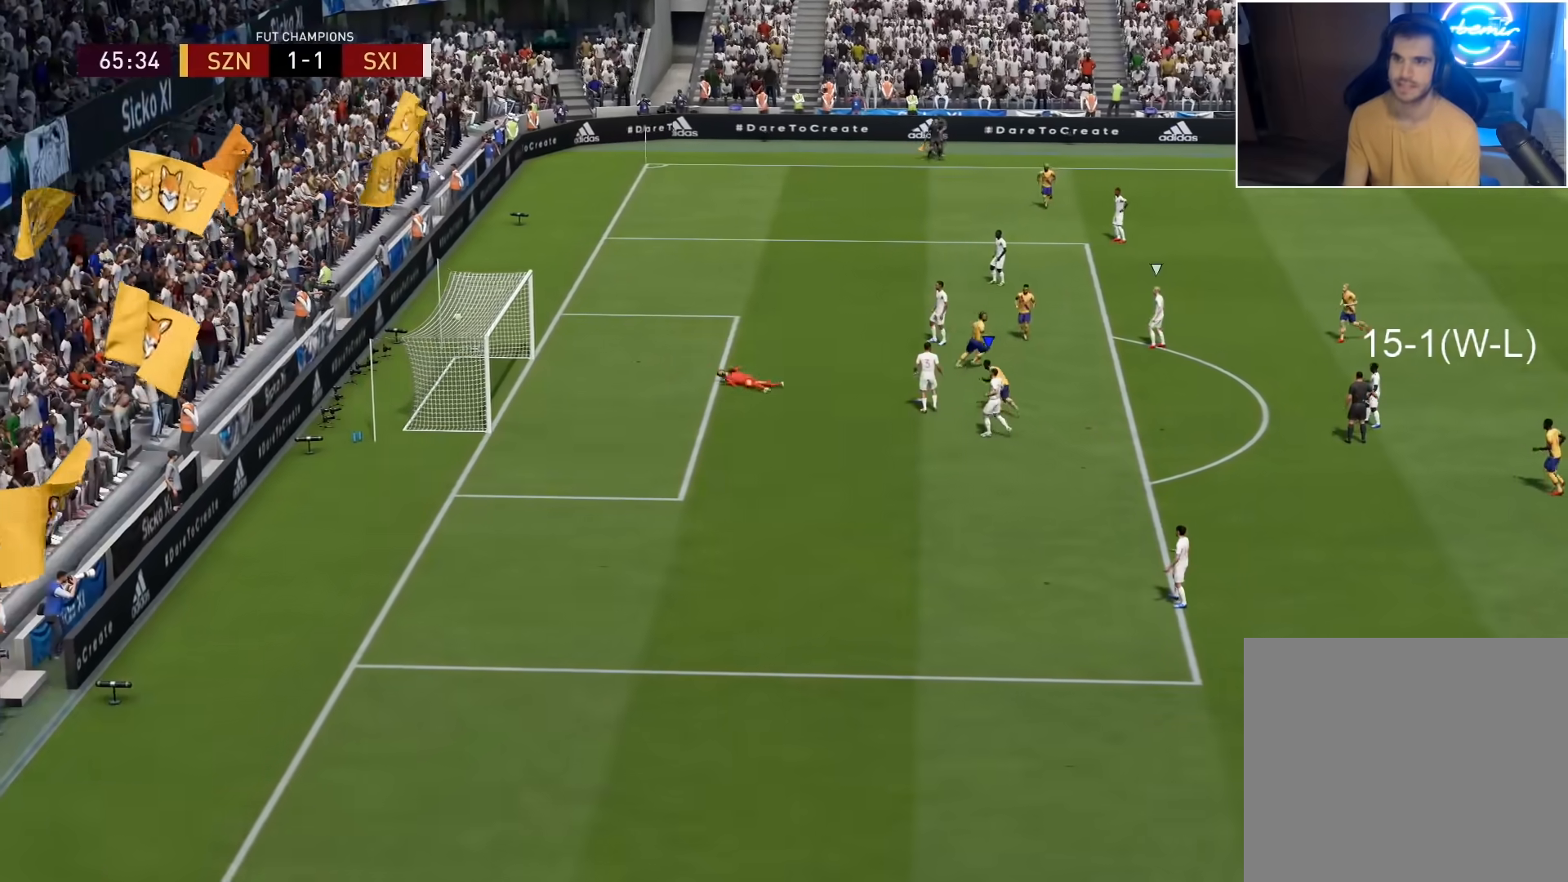
{"buttons": [], "left_stick": "center", "right_stick": "center", "events": []}
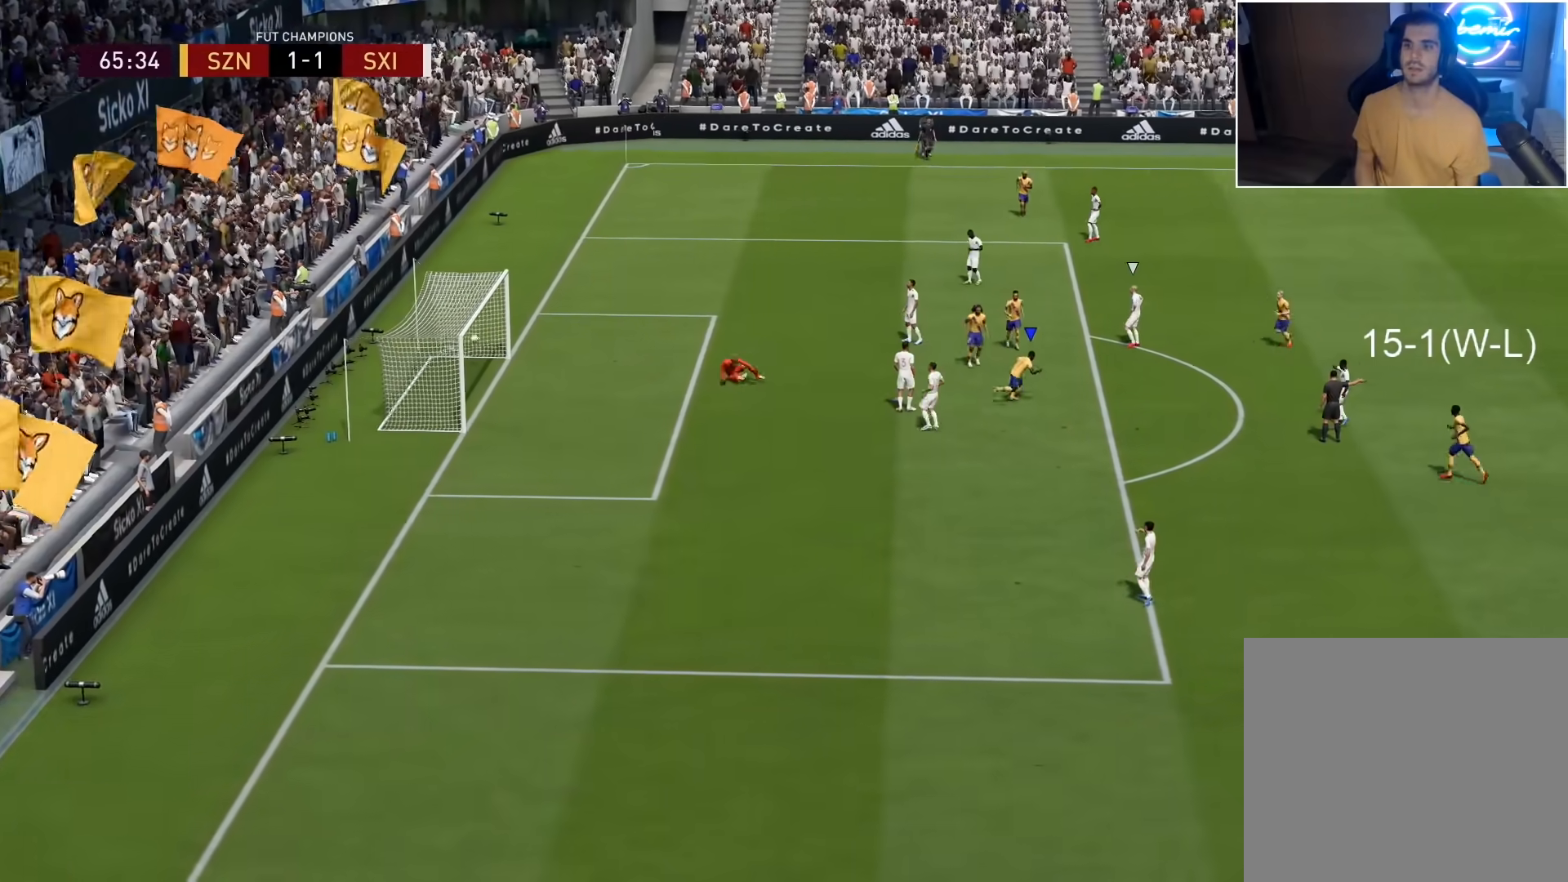
{"buttons": [], "left_stick": "center", "right_stick": "center", "events": []}
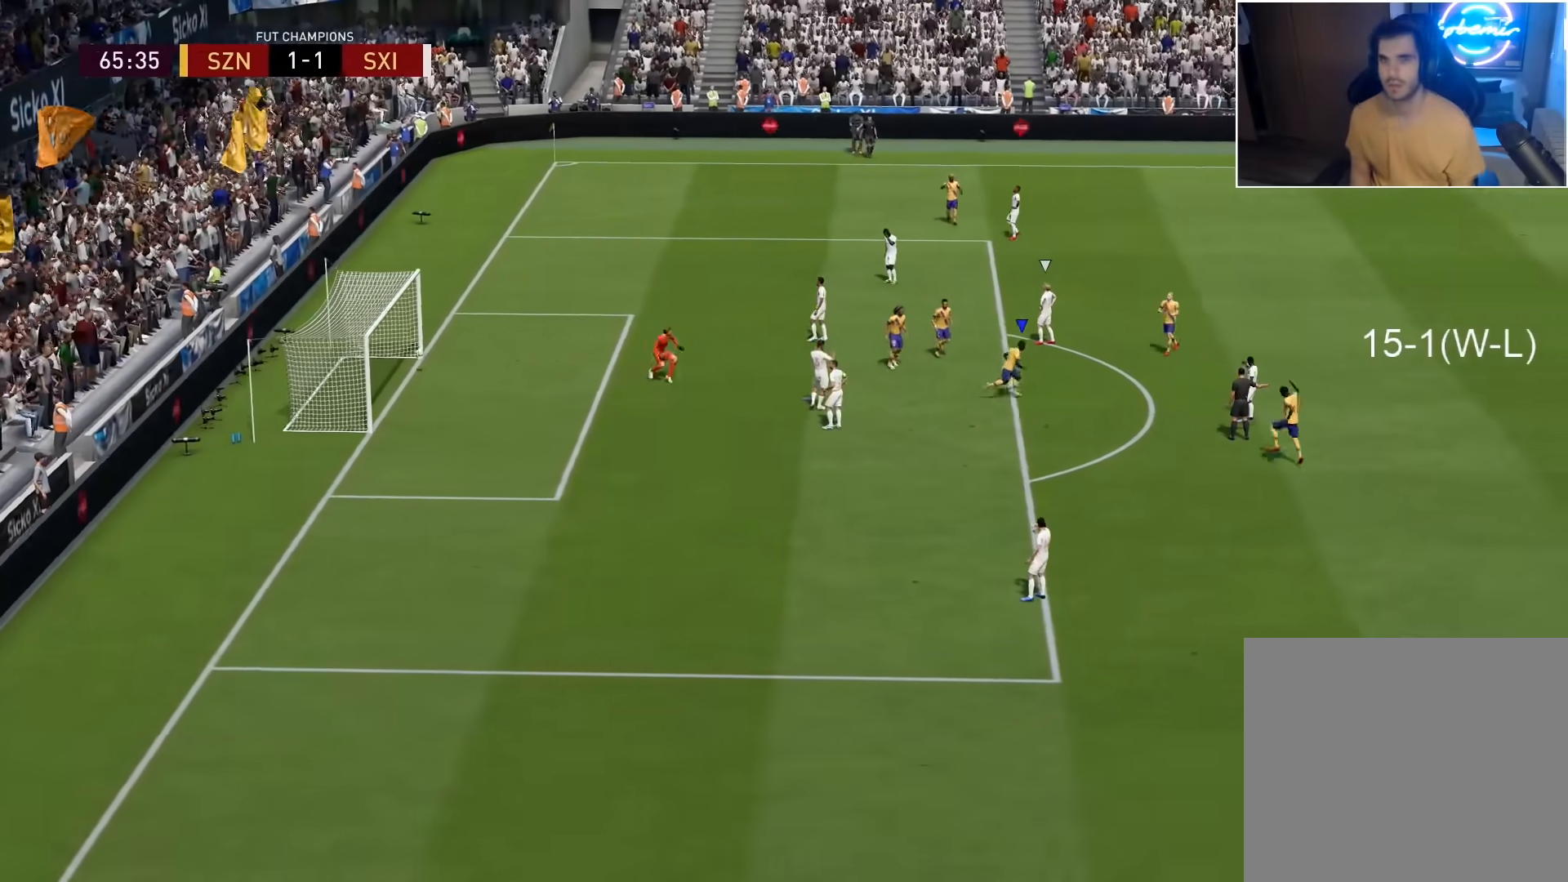
{"buttons": ["CROSS"], "left_stick": "center", "right_stick": "center", "events": [[500, "CROSS", "down"]]}
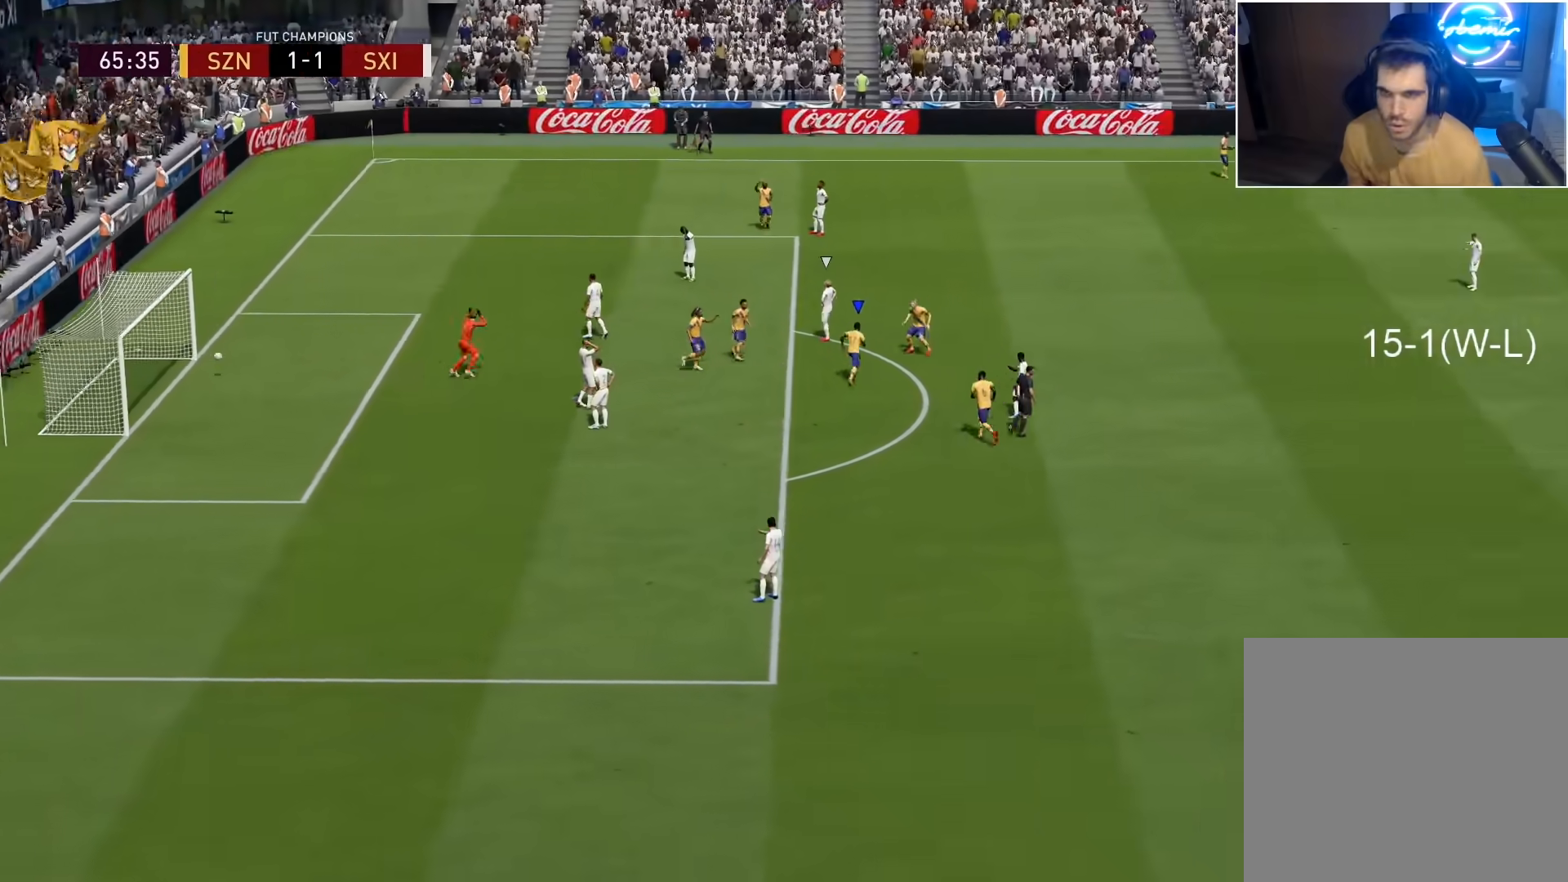
{"buttons": [], "left_stick": "center", "right_stick": "center", "events": [[100, "CROSS", "up"]]}
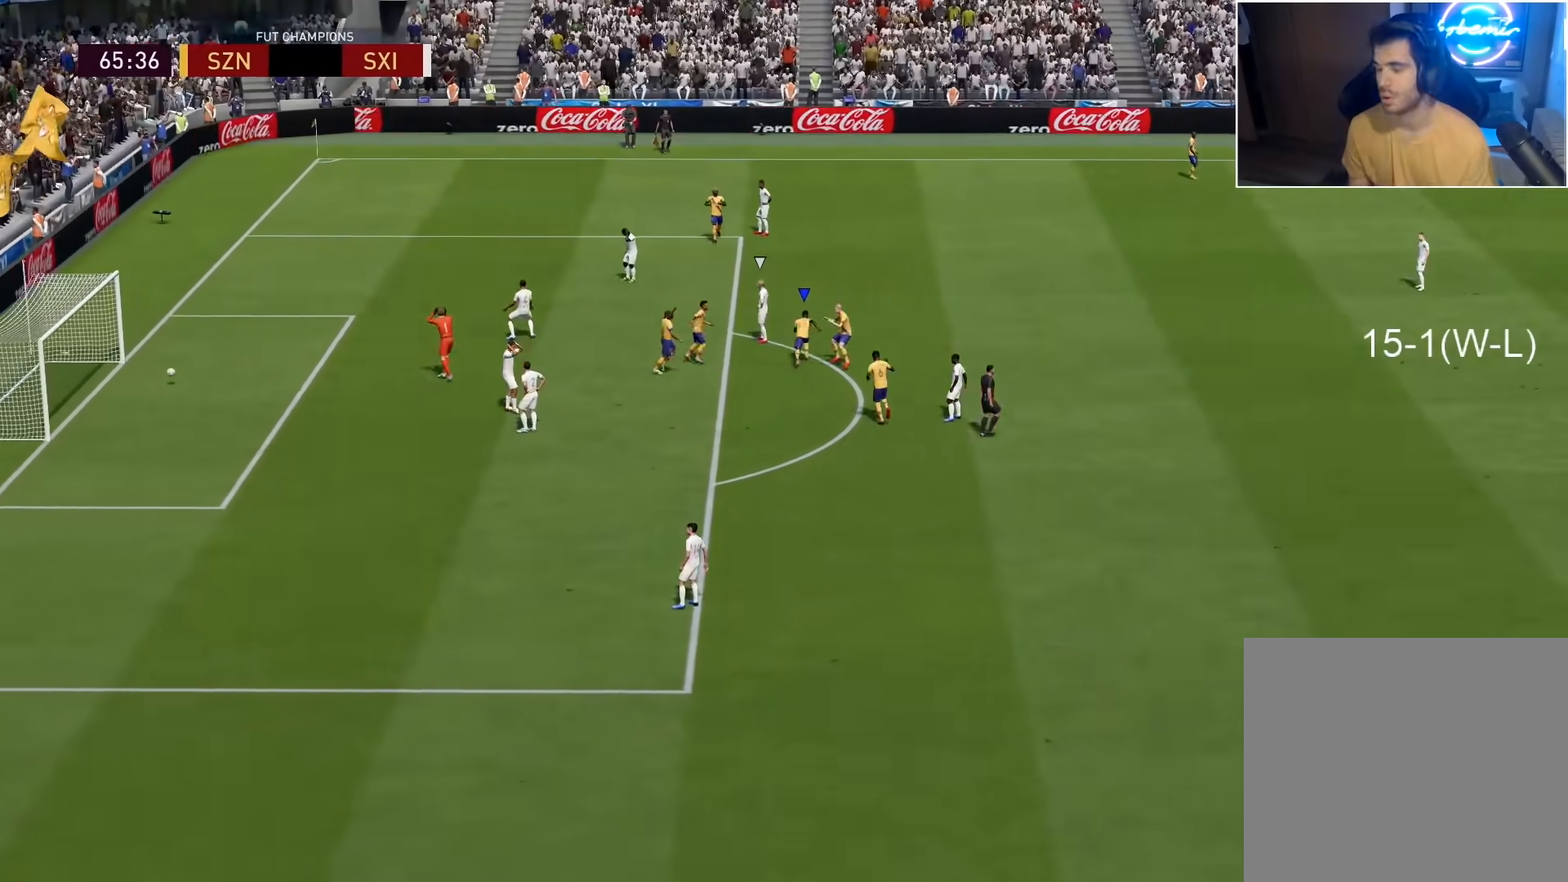
{"buttons": [], "left_stick": "center", "right_stick": "center", "events": []}
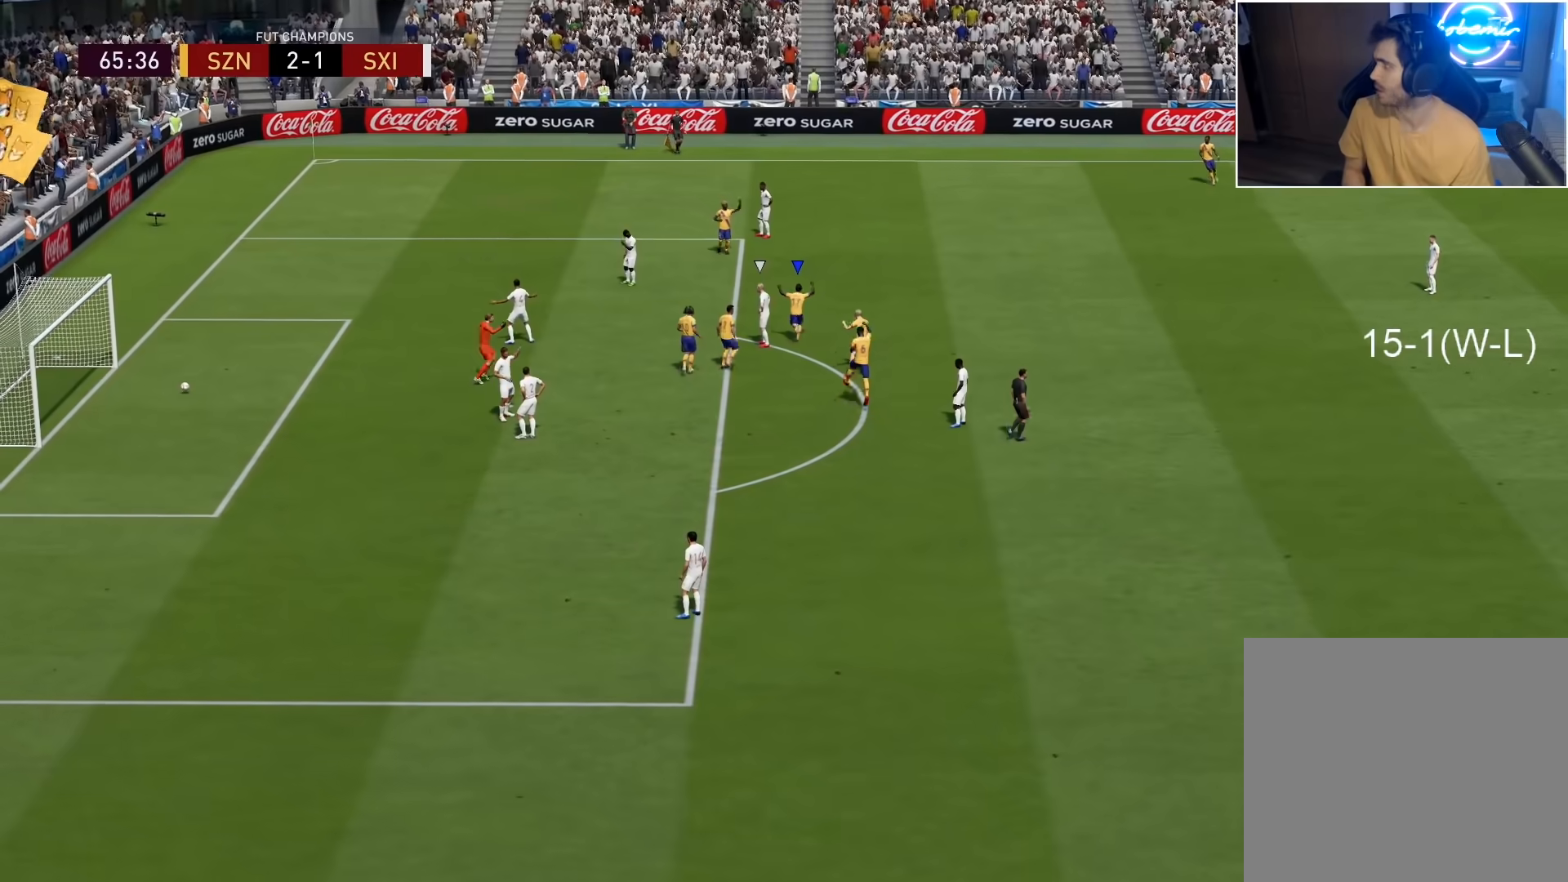
{"buttons": [], "left_stick": "center", "right_stick": "center", "events": []}
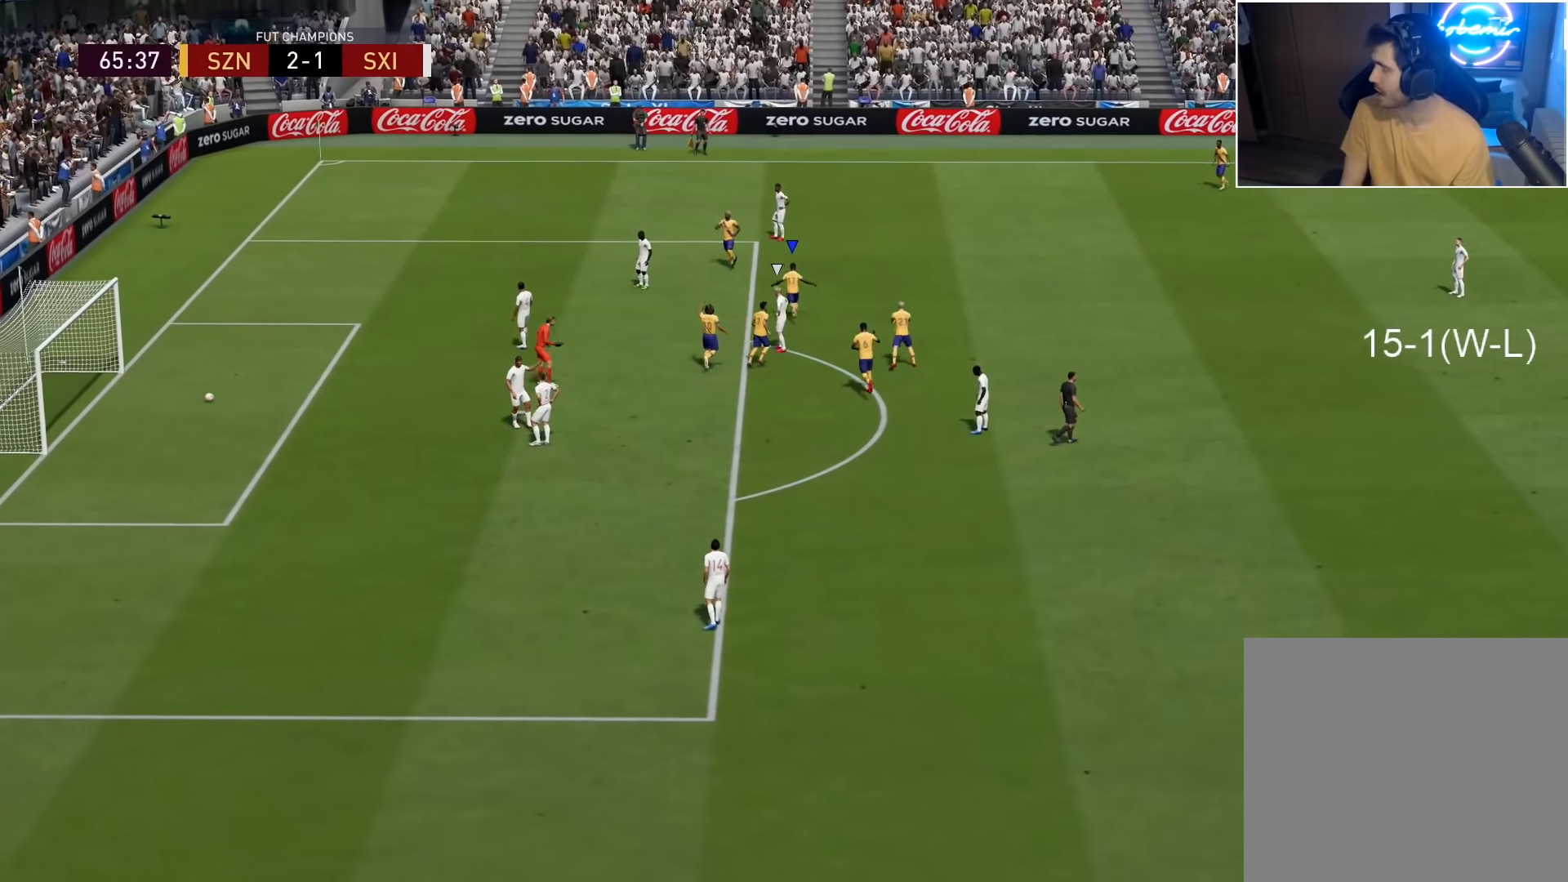
{"buttons": ["L1", "R1"], "left_stick": "center", "right_stick": "center", "events": [[383, "L1", "down"], [383, "R1", "down"]]}
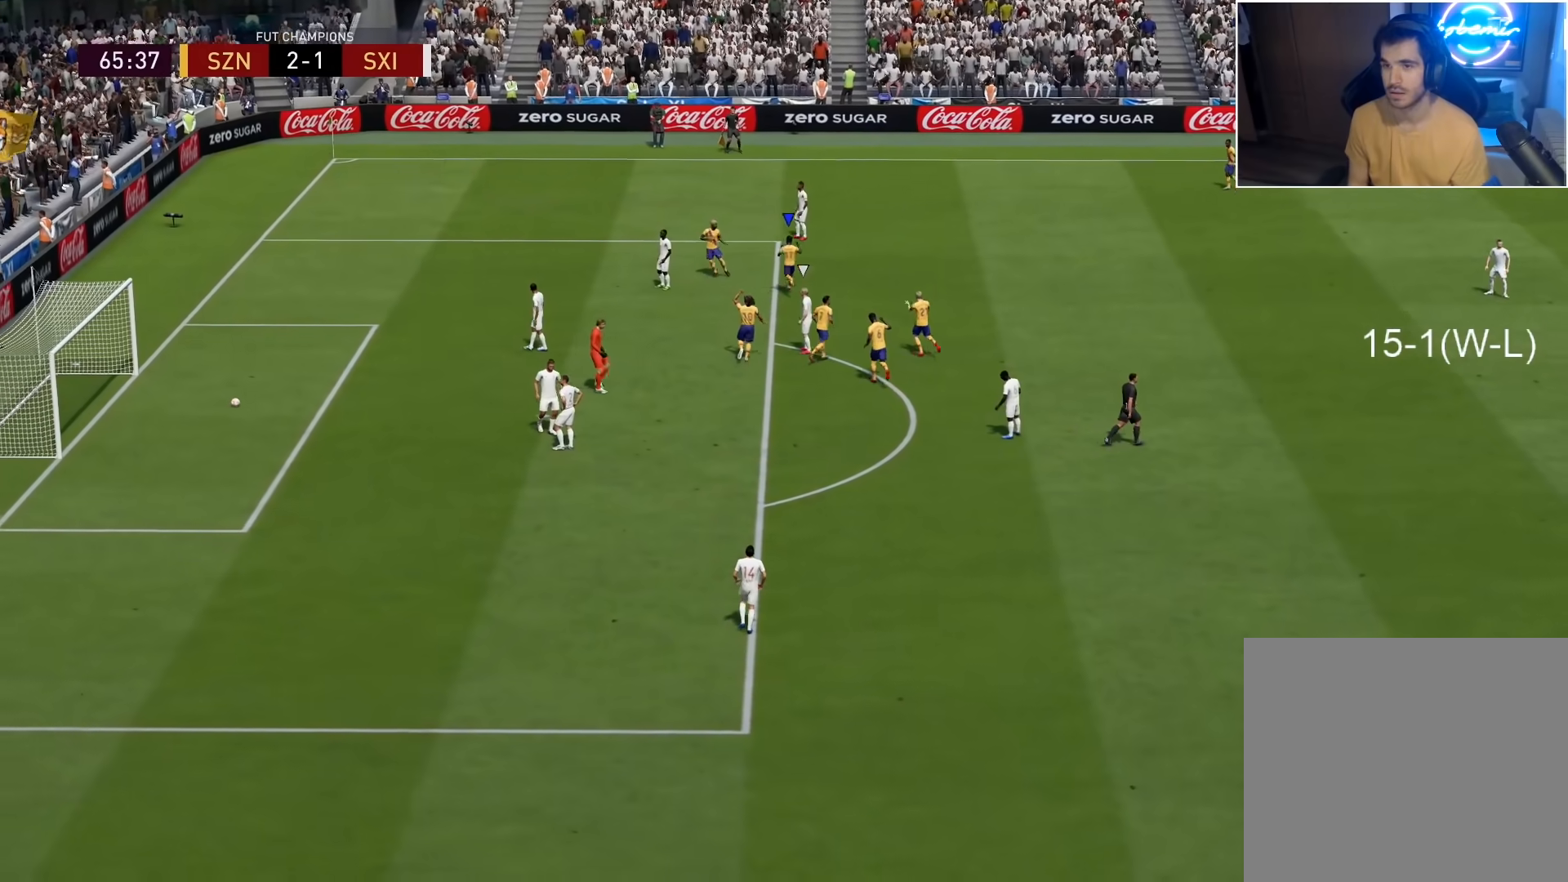
{"buttons": [], "left_stick": "center", "right_stick": "center", "events": [[67, "L1", "up"], [67, "R1", "up"]]}
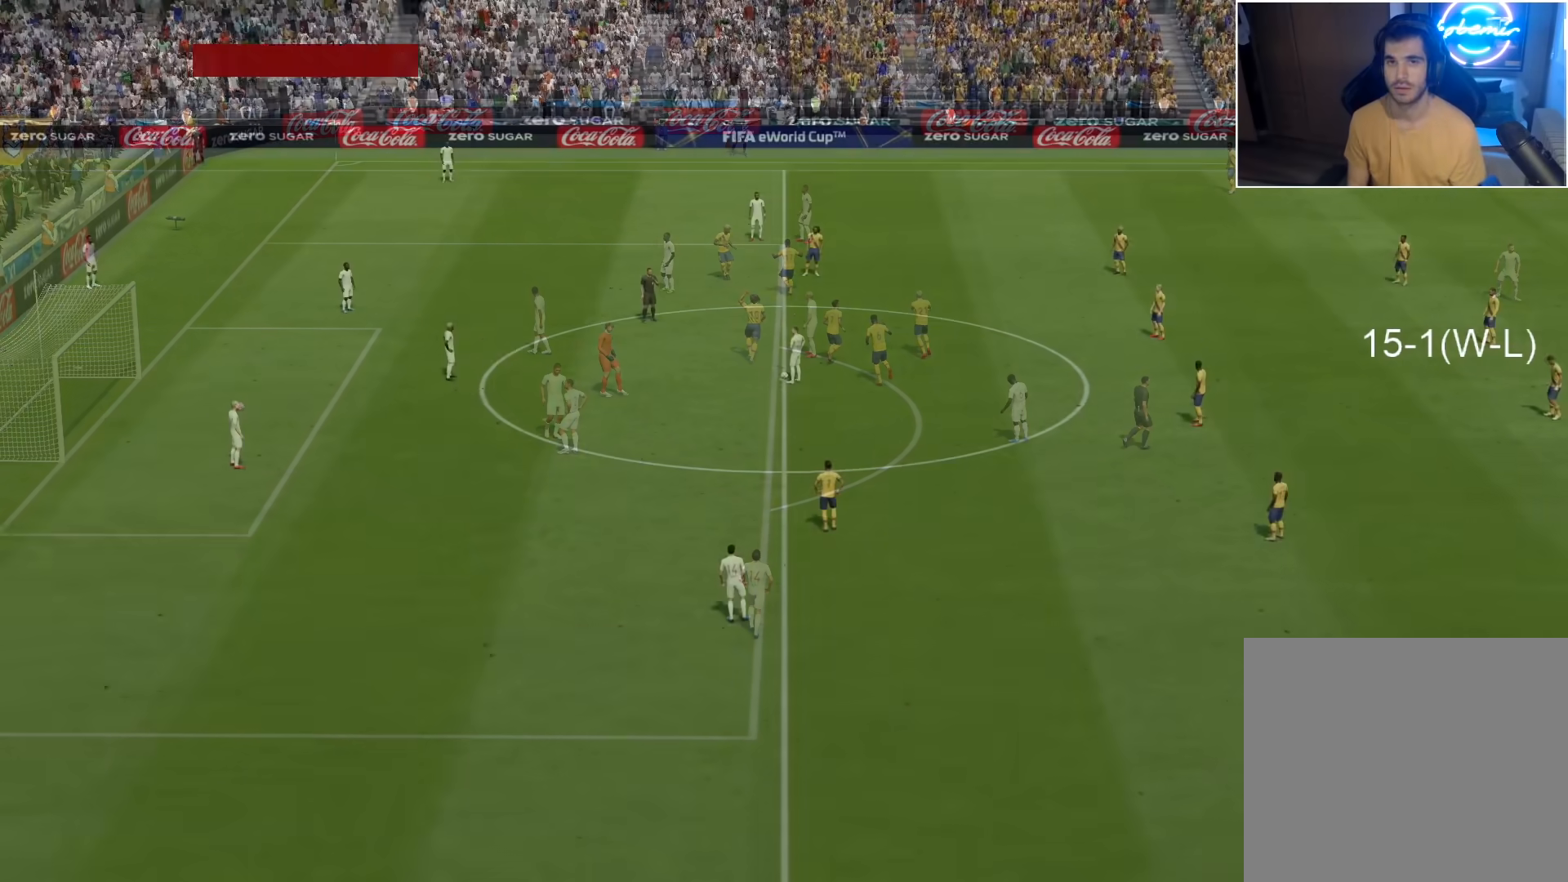
{"buttons": ["CROSS", "R2"], "left_stick": "center", "right_stick": "center", "events": [[233, "right_stick", "down-left"], [317, "R2", "down"], [350, "right_stick", "center"], [450, "CROSS", "down"]]}
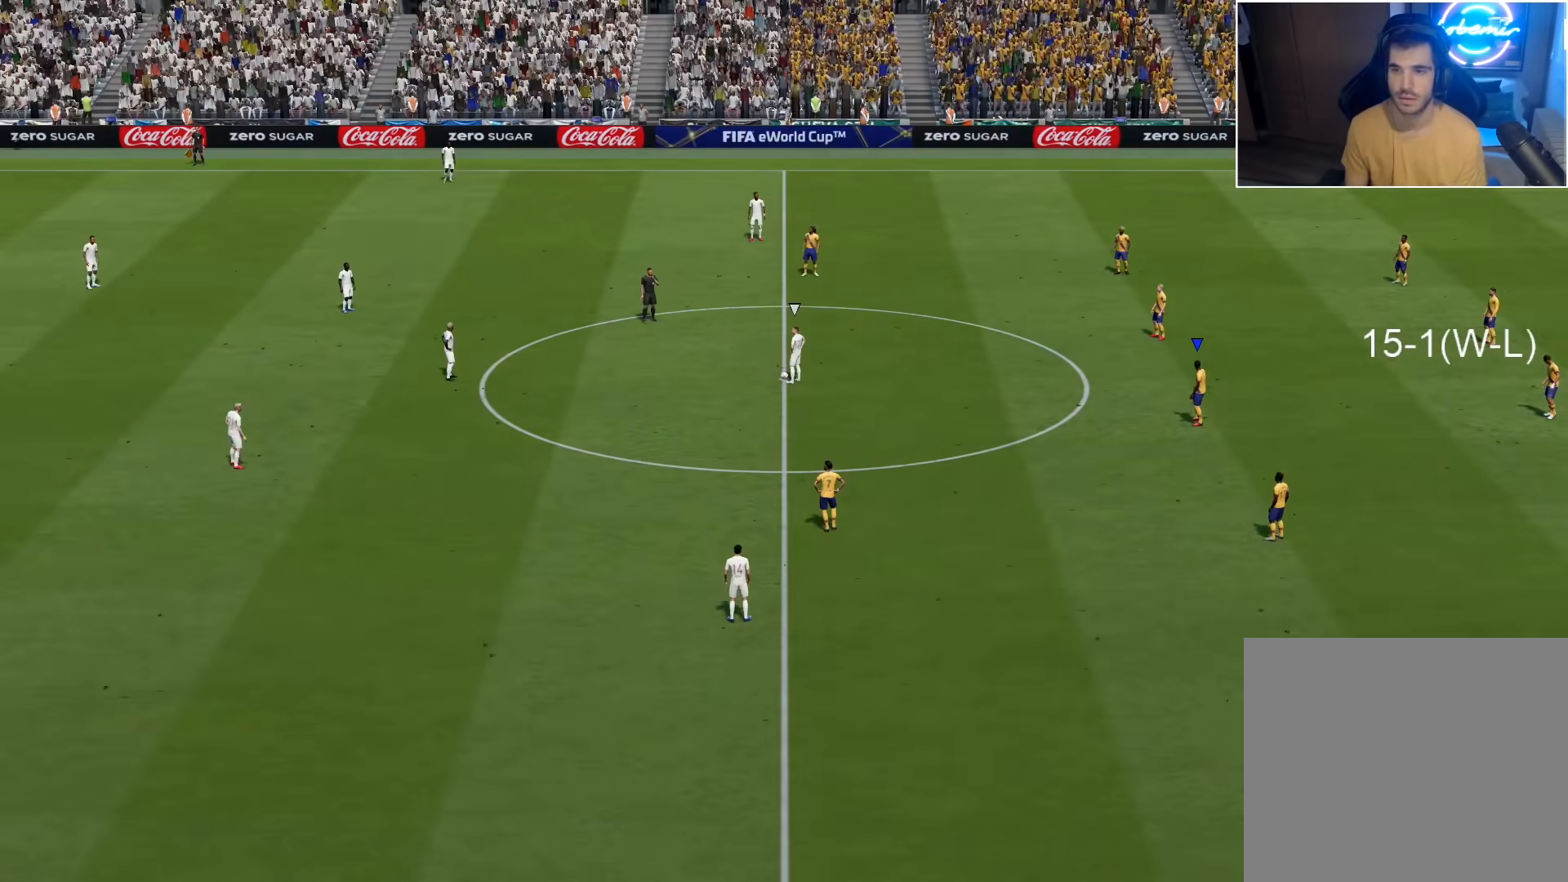
{"buttons": ["CROSS", "R2"], "left_stick": "center", "right_stick": "center", "events": [[167, "DPAD_DOWN", "down"], [300, "DPAD_DOWN", "up"]]}
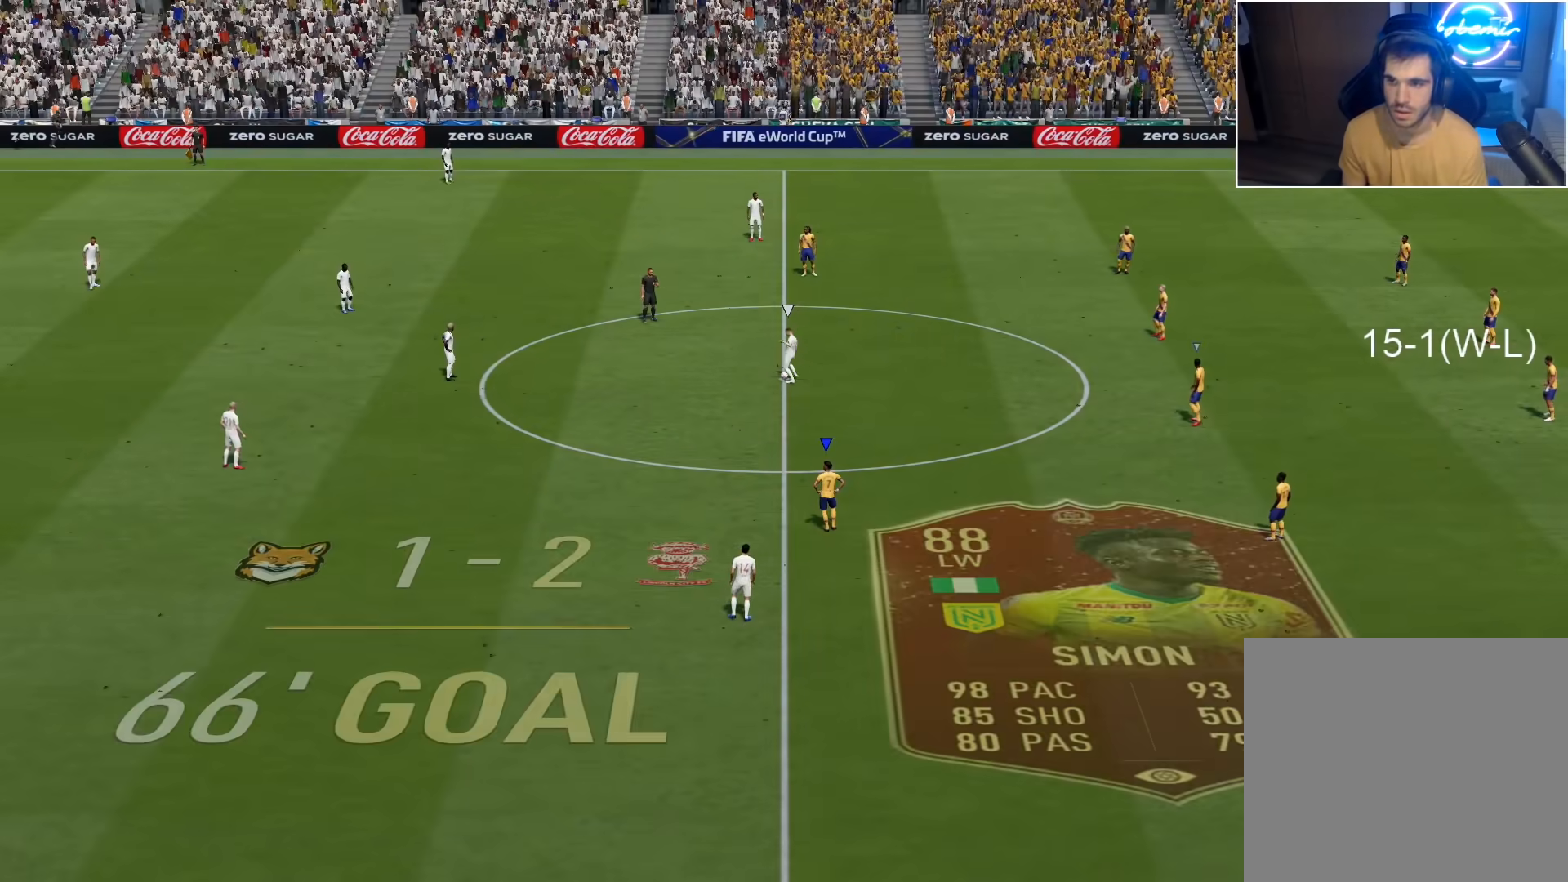
{"buttons": [], "left_stick": "center", "right_stick": "center", "events": [[67, "DPAD_DOWN", "down"], [133, "DPAD_DOWN", "up"], [217, "L2", "down"], [233, "CROSS", "up"], [267, "left_stick", "up-right"], [450, "L2", "up"], [450, "R2", "up"], [450, "left_stick", "center"]]}
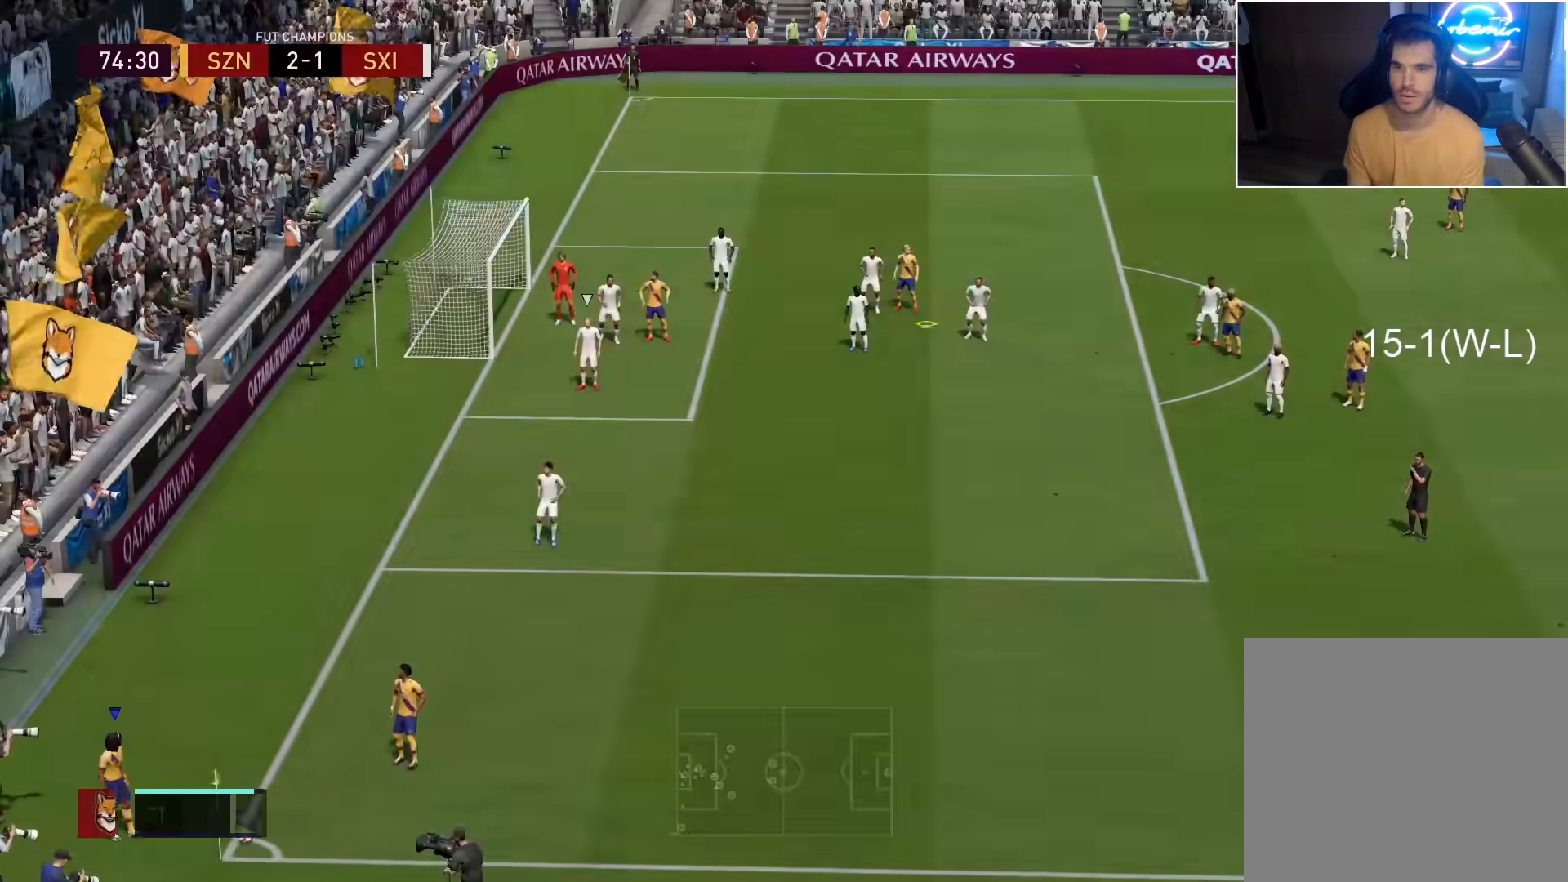
{"buttons": [], "left_stick": "center", "right_stick": "center", "events": []}
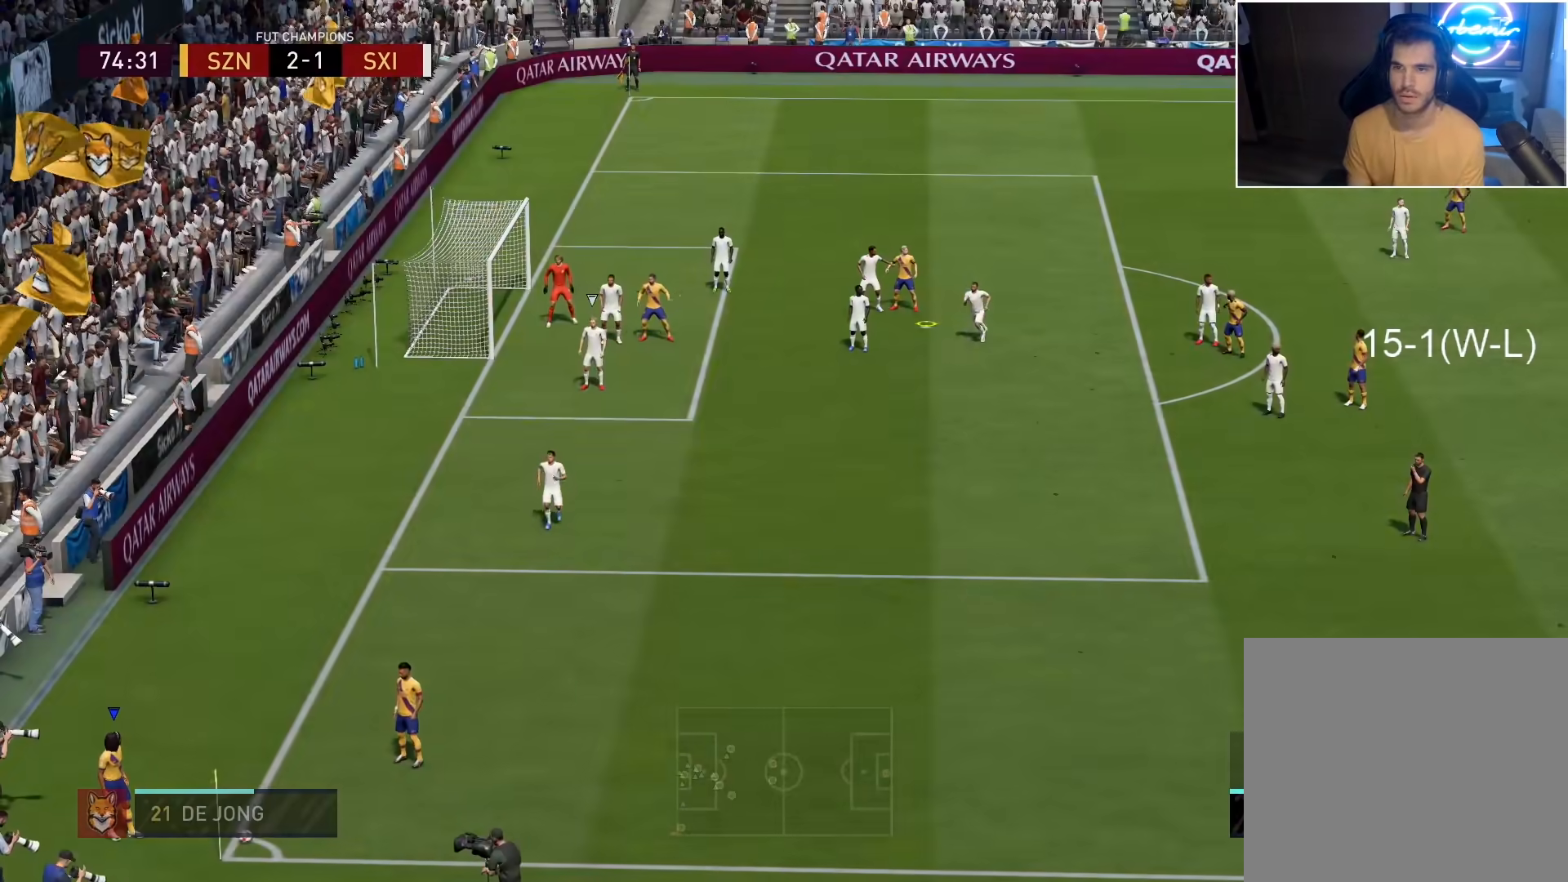
{"buttons": [], "left_stick": "center", "right_stick": "center", "events": [[150, "CROSS", "down"], [217, "CROSS", "up"]]}
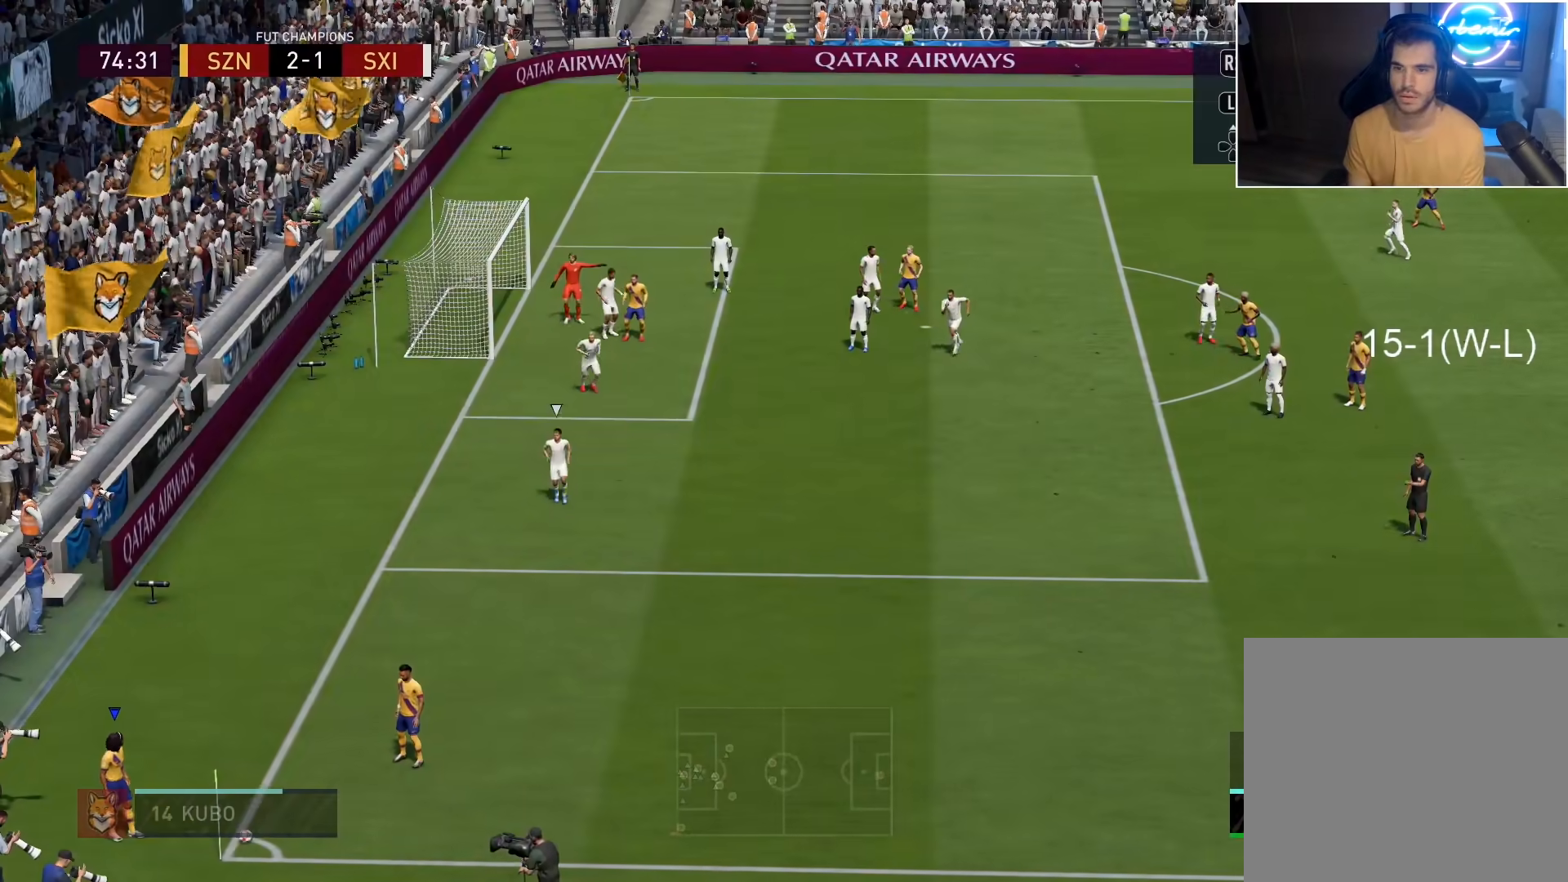
{"buttons": [], "left_stick": "right", "right_stick": "center", "events": [[350, "left_stick", "right"]]}
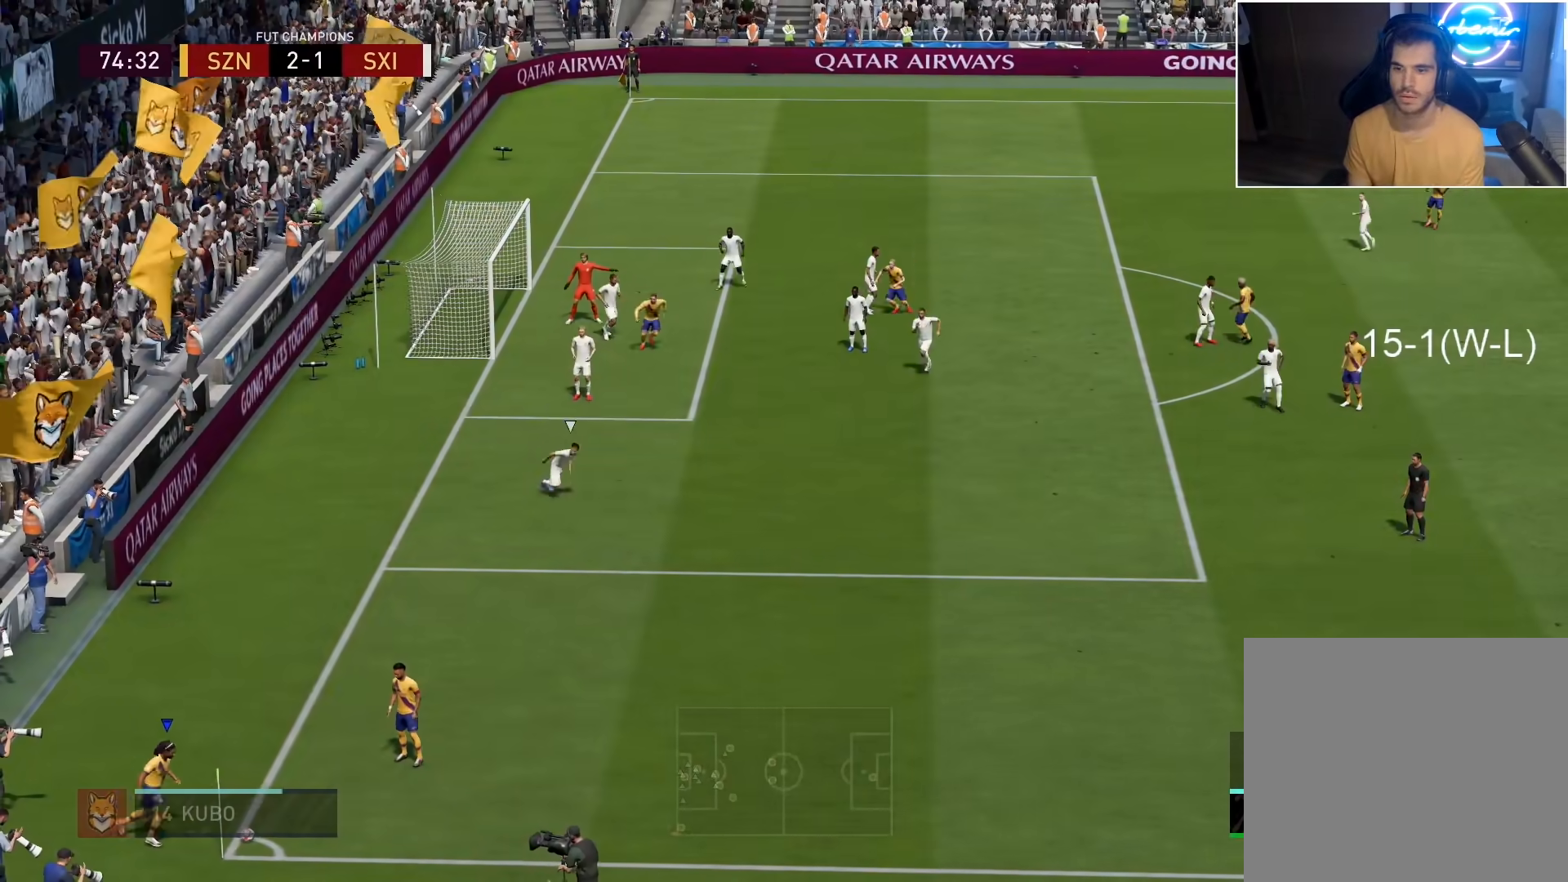
{"buttons": [], "left_stick": "right", "right_stick": "center", "events": []}
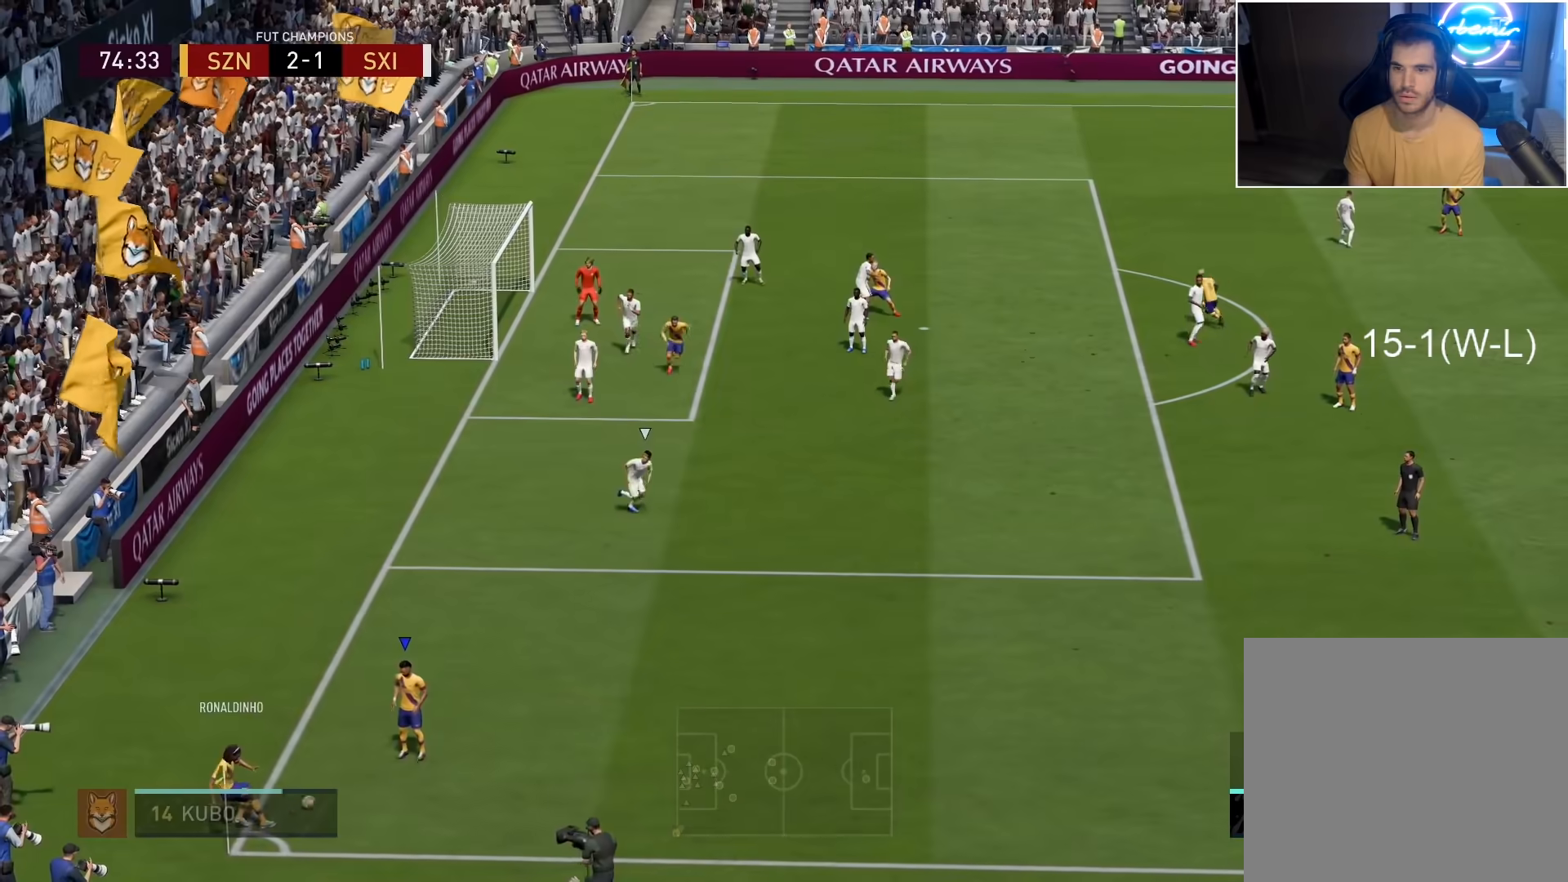
{"buttons": ["CROSS", "R1"], "left_stick": "up-right", "right_stick": "center", "events": [[367, "CROSS", "down"], [367, "R1", "down"], [383, "left_stick", "up-right"]]}